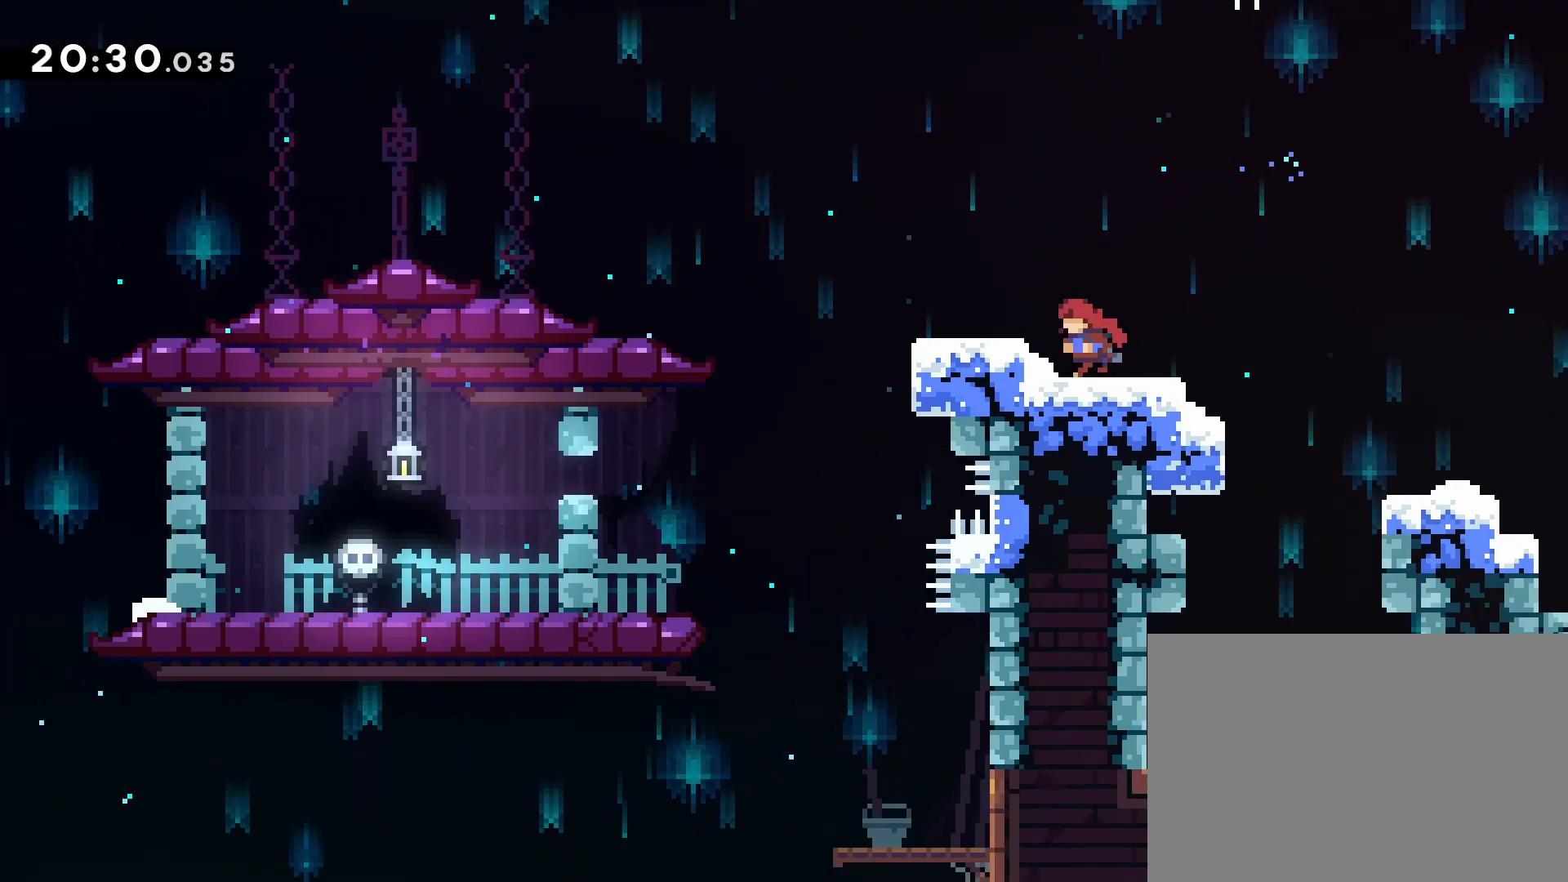
Gameplay with a controller (PlayStation layout); each line is a JSON object with the inputs held at the frame after it (dt_ms = milliseconds from this image to that frame). "events" lists button and stick changes between this image and that frame as [ms after this image, input, new state], when the widget could be followed in between. Not read: L3 R3 right_stick.
{"dt_ms": 500, "buttons": ["CROSS", "DPAD_LEFT"], "left_stick": "center", "events": [[433, "CROSS", "down"]]}
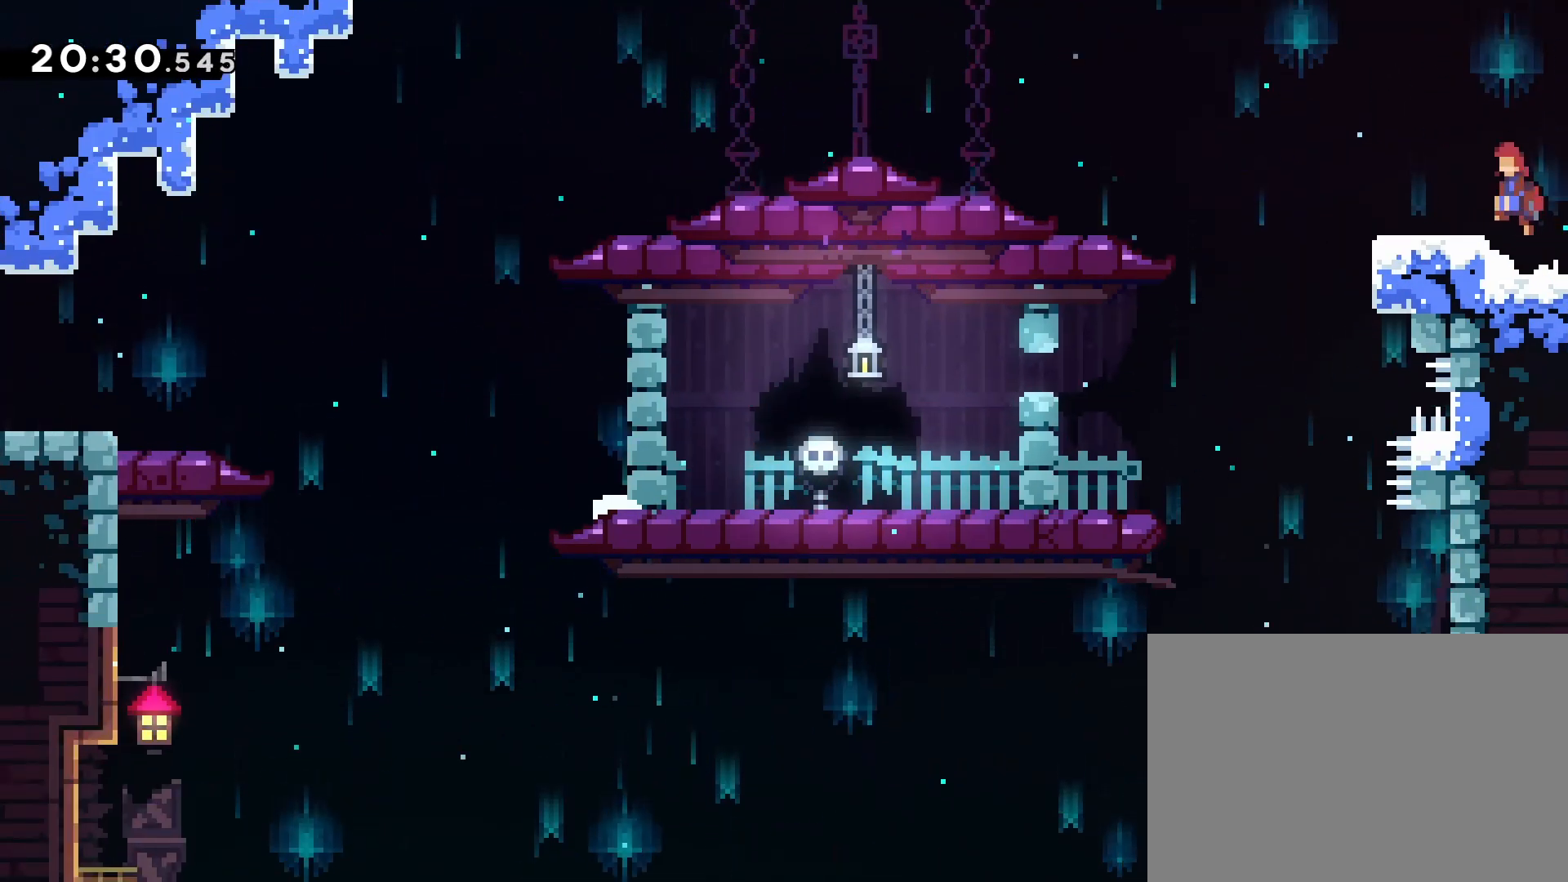
{"dt_ms": 500, "buttons": [], "left_stick": "center", "events": [[67, "CROSS", "up"], [217, "DPAD_LEFT", "up"]]}
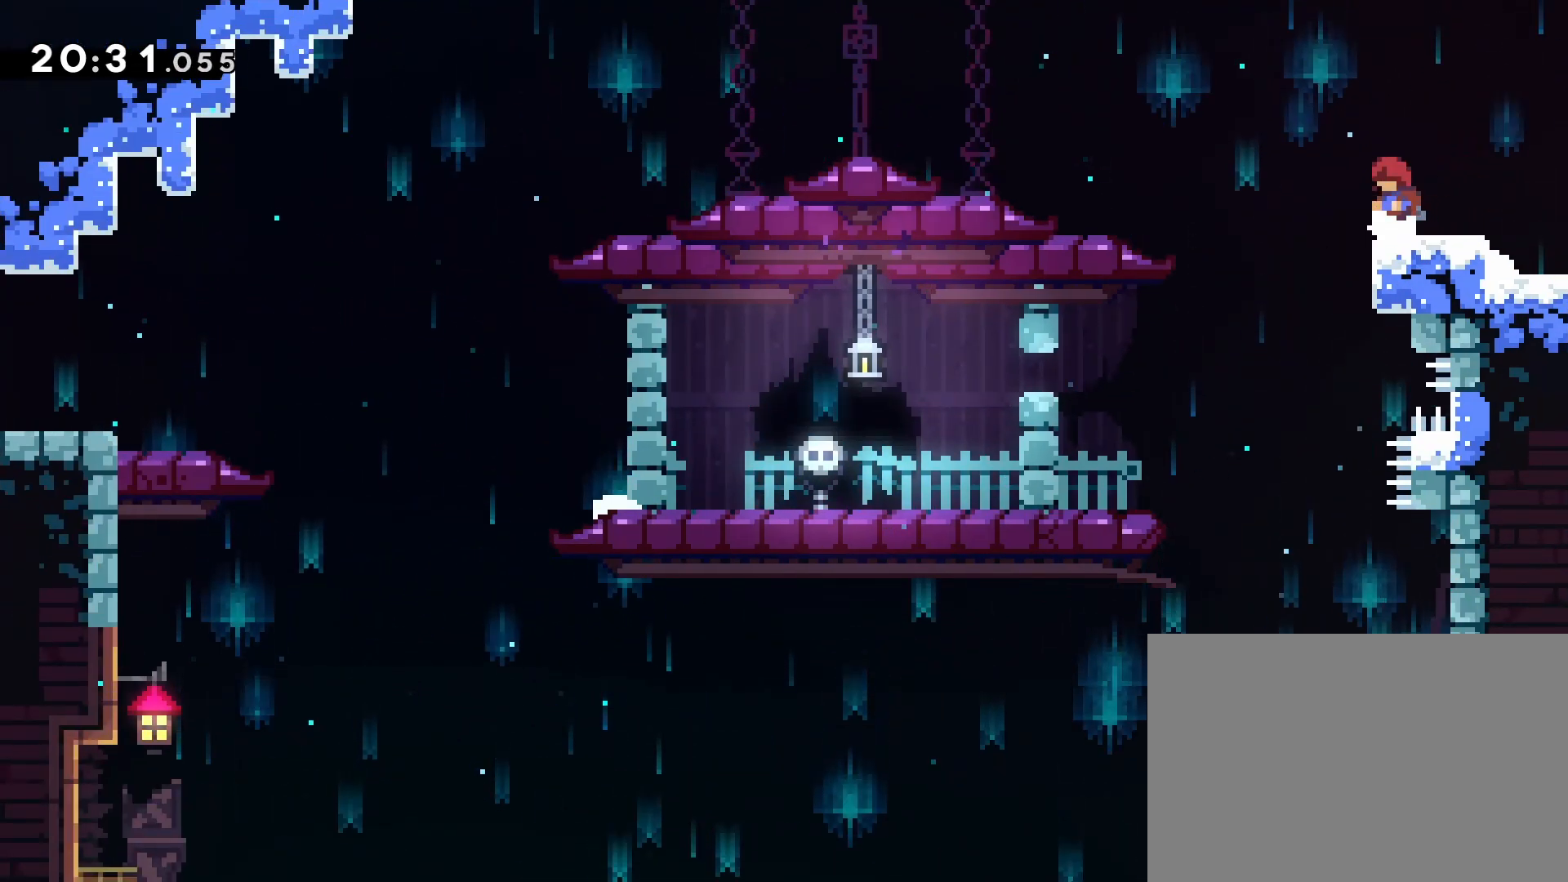
{"dt_ms": 500, "buttons": ["DPAD_LEFT", "START"], "left_stick": "center", "events": [[50, "START", "down"], [183, "START", "up"], [433, "START", "down"], [500, "DPAD_LEFT", "down"]]}
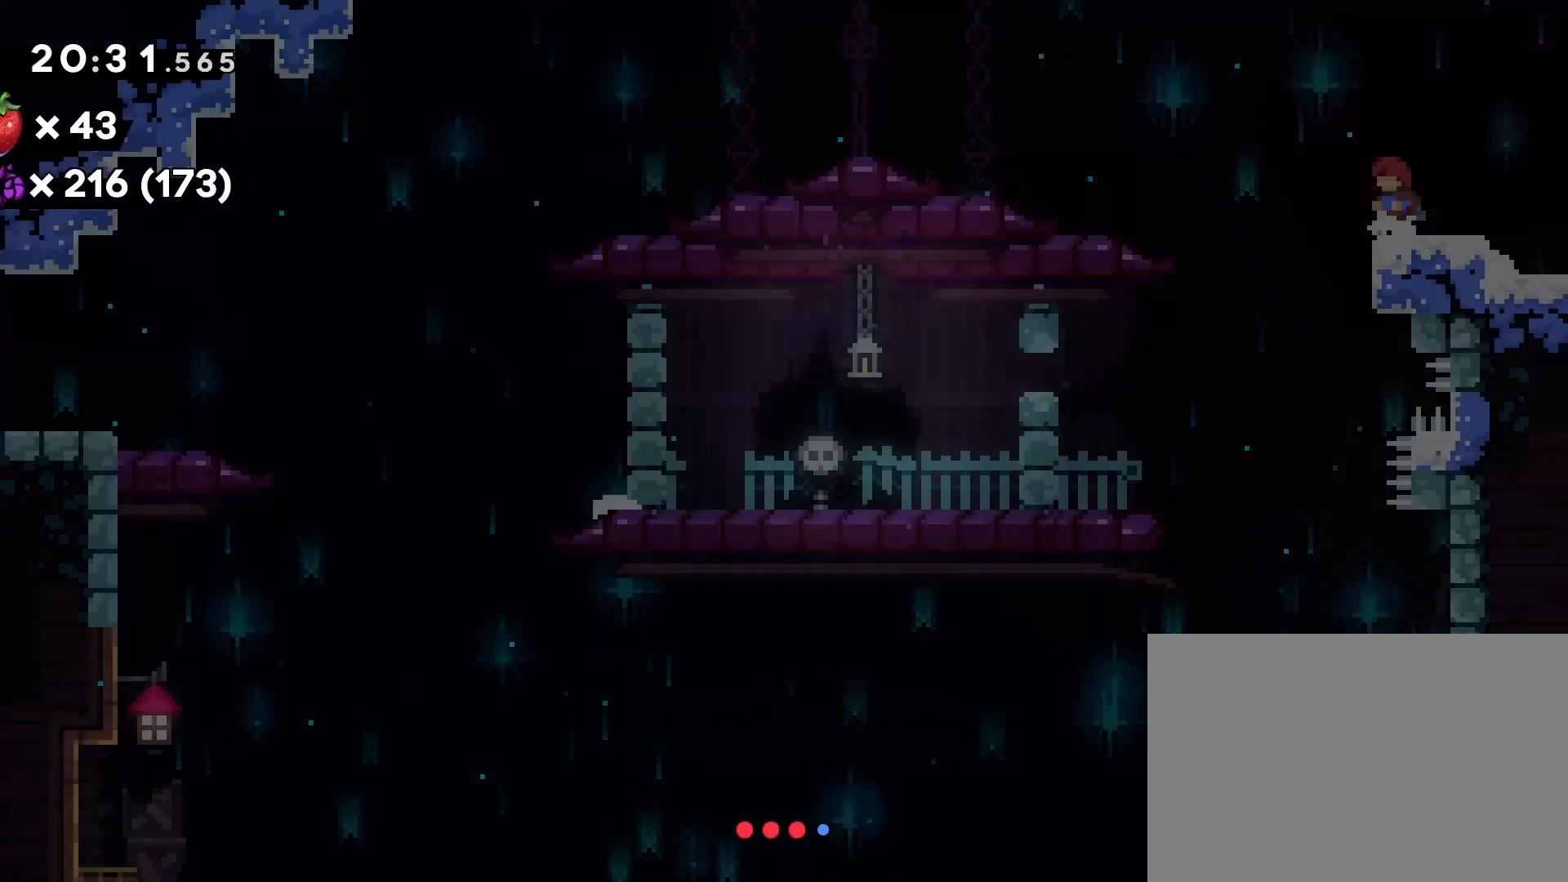
{"dt_ms": 500, "buttons": ["DPAD_DOWN", "DPAD_LEFT"], "left_stick": "center", "events": [[17, "START", "up"], [300, "DPAD_DOWN", "down"]]}
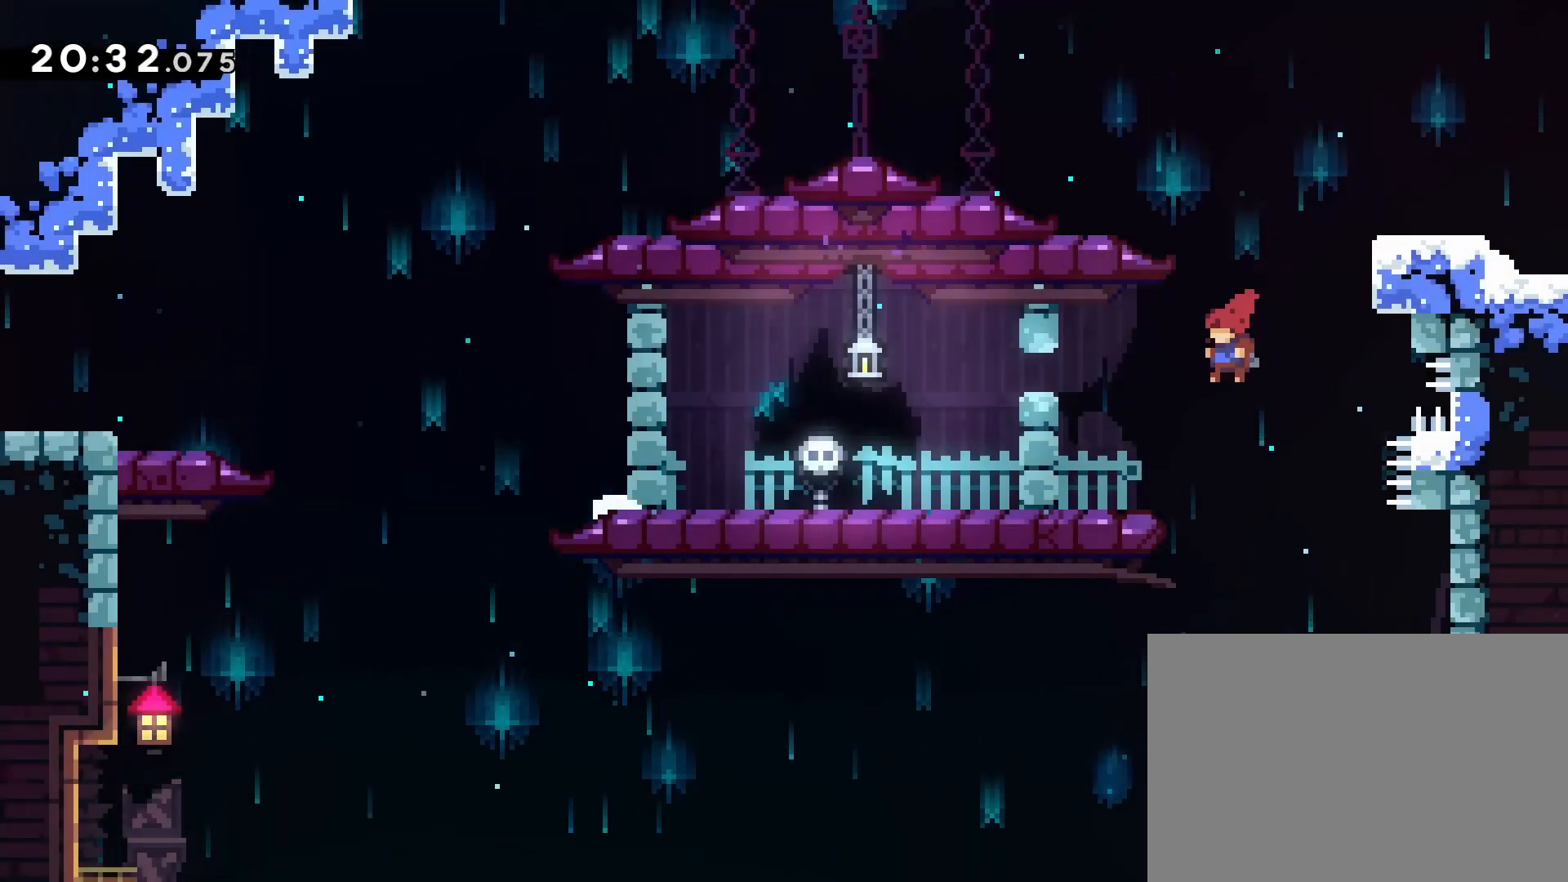
{"dt_ms": 500, "buttons": ["DPAD_DOWN", "DPAD_LEFT"], "left_stick": "center", "events": [[117, "DPAD_LEFT", "up"], [250, "DPAD_LEFT", "down"]]}
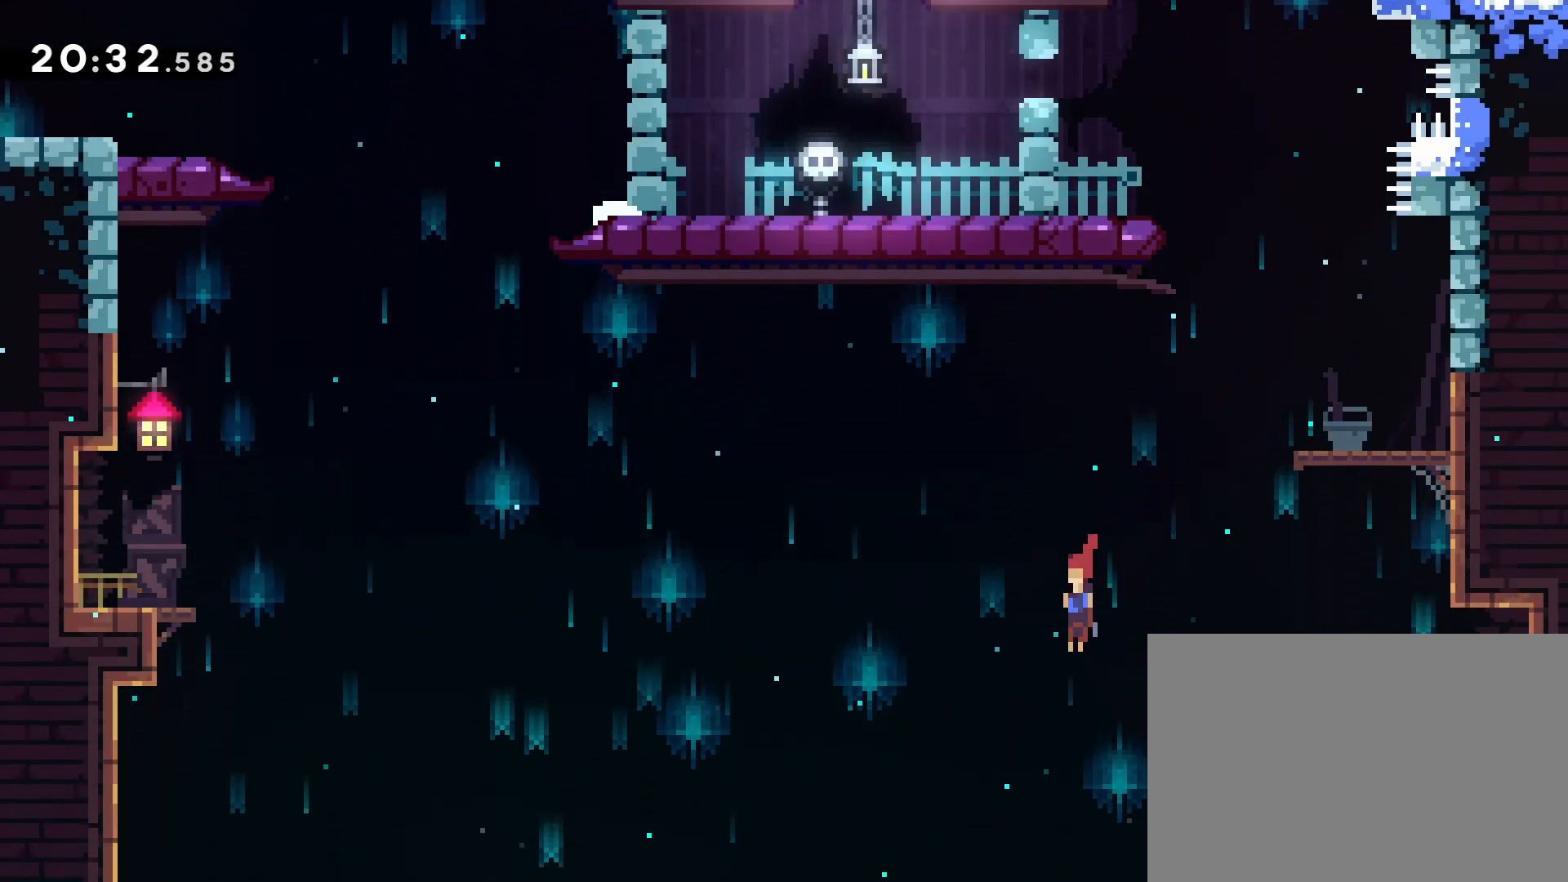
{"dt_ms": 500, "buttons": ["DPAD_DOWN", "DPAD_LEFT"], "left_stick": "center", "events": []}
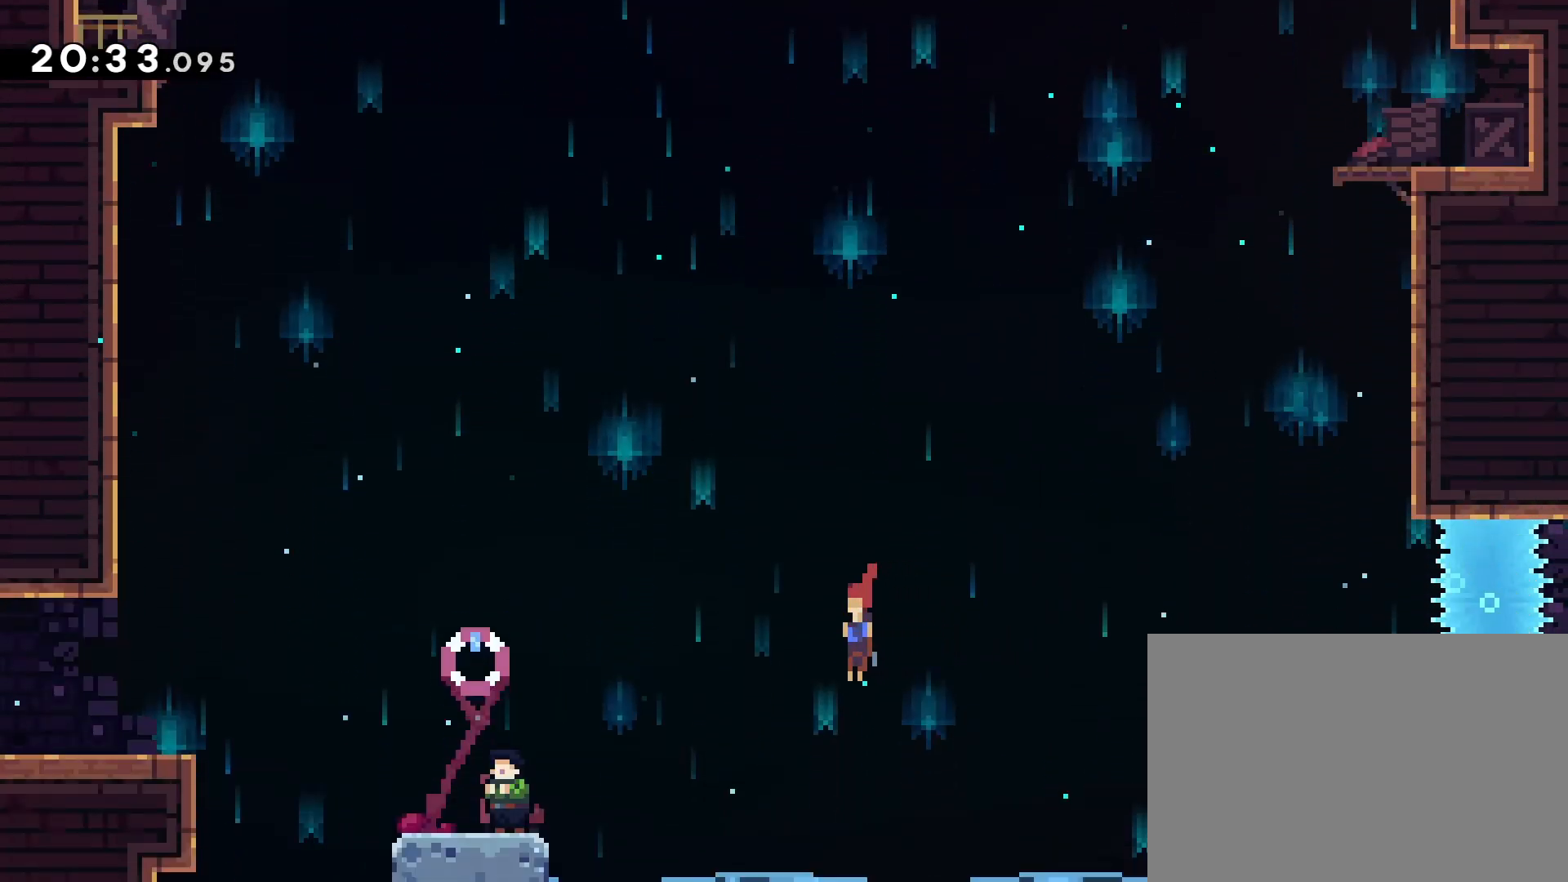
{"dt_ms": 500, "buttons": ["DPAD_DOWN"], "left_stick": "center", "events": [[83, "R2", "down"], [183, "R2", "up"], [383, "DPAD_LEFT", "up"]]}
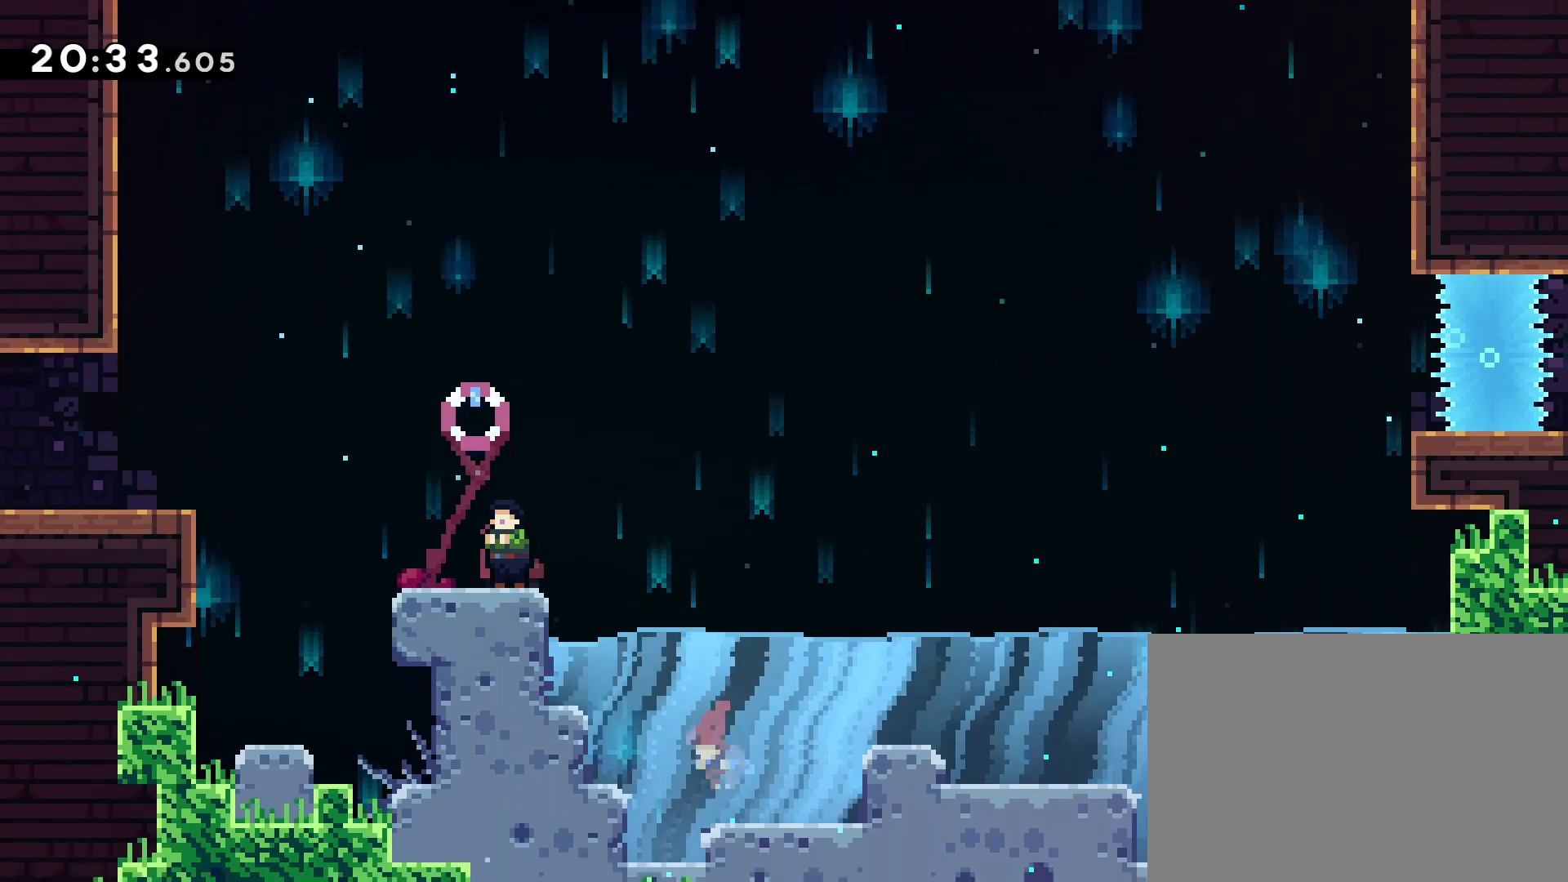
{"dt_ms": 500, "buttons": ["DPAD_DOWN"], "left_stick": "center", "events": [[217, "DPAD_RIGHT", "down"], [233, "DPAD_DOWN", "up"], [417, "DPAD_DOWN", "down"], [467, "DPAD_RIGHT", "up"]]}
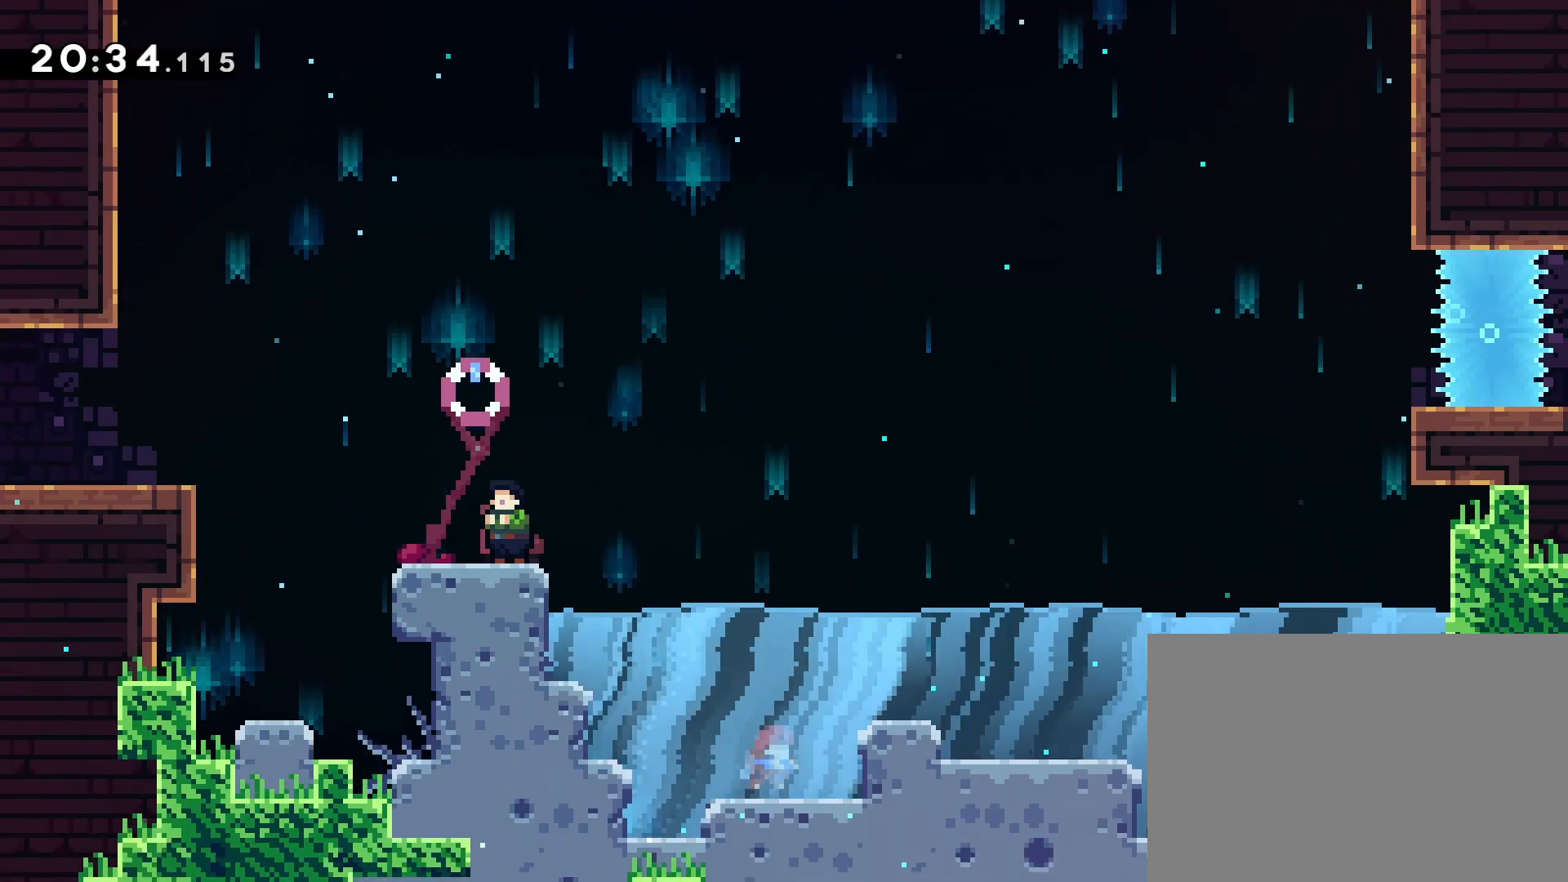
{"dt_ms": 500, "buttons": ["DPAD_DOWN"], "left_stick": "center", "events": [[250, "DPAD_LEFT", "down"], [350, "DPAD_LEFT", "up"]]}
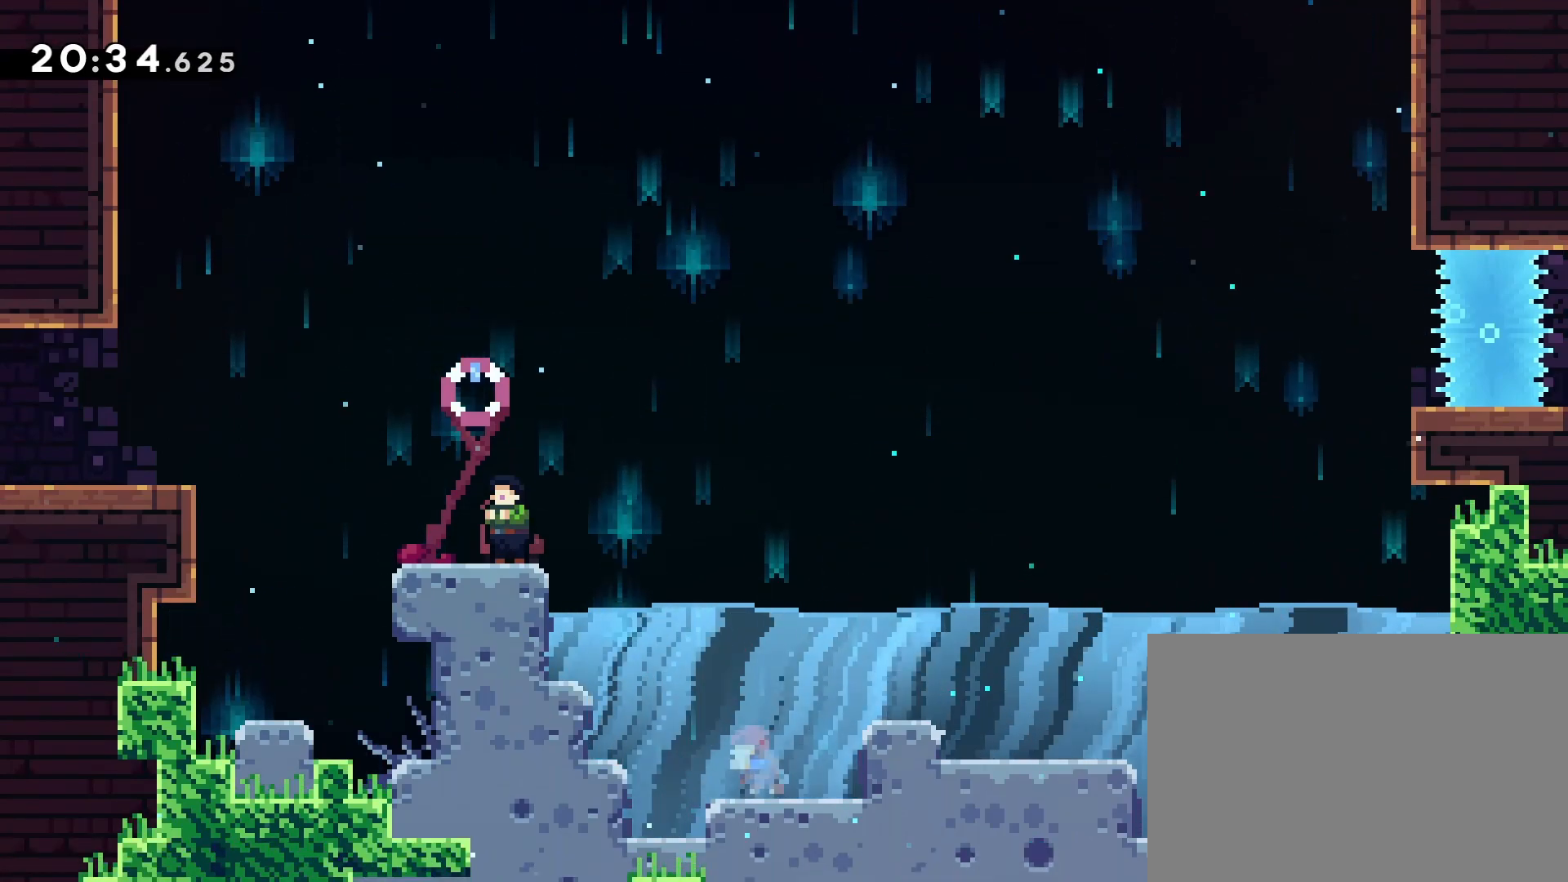
{"dt_ms": 500, "buttons": ["DPAD_DOWN", "DPAD_RIGHT"], "left_stick": "center", "events": [[200, "DPAD_LEFT", "down"], [283, "DPAD_LEFT", "up"], [367, "DPAD_RIGHT", "down"]]}
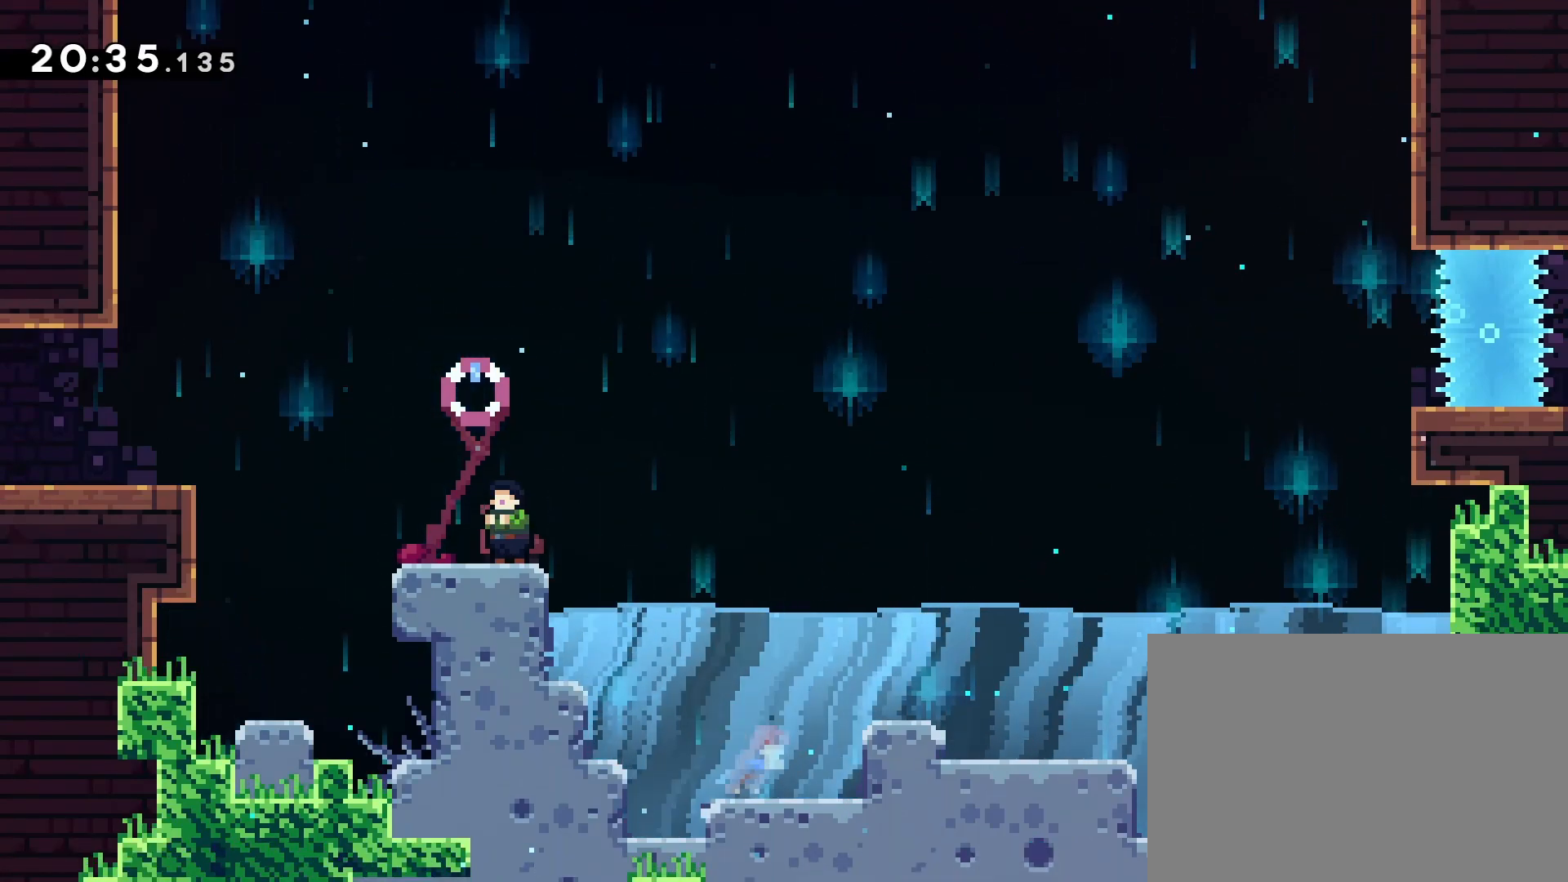
{"dt_ms": 500, "buttons": ["DPAD_DOWN"], "left_stick": "center", "events": [[267, "DPAD_RIGHT", "up"], [483, "R2", "down"], [500, "R2", "up"]]}
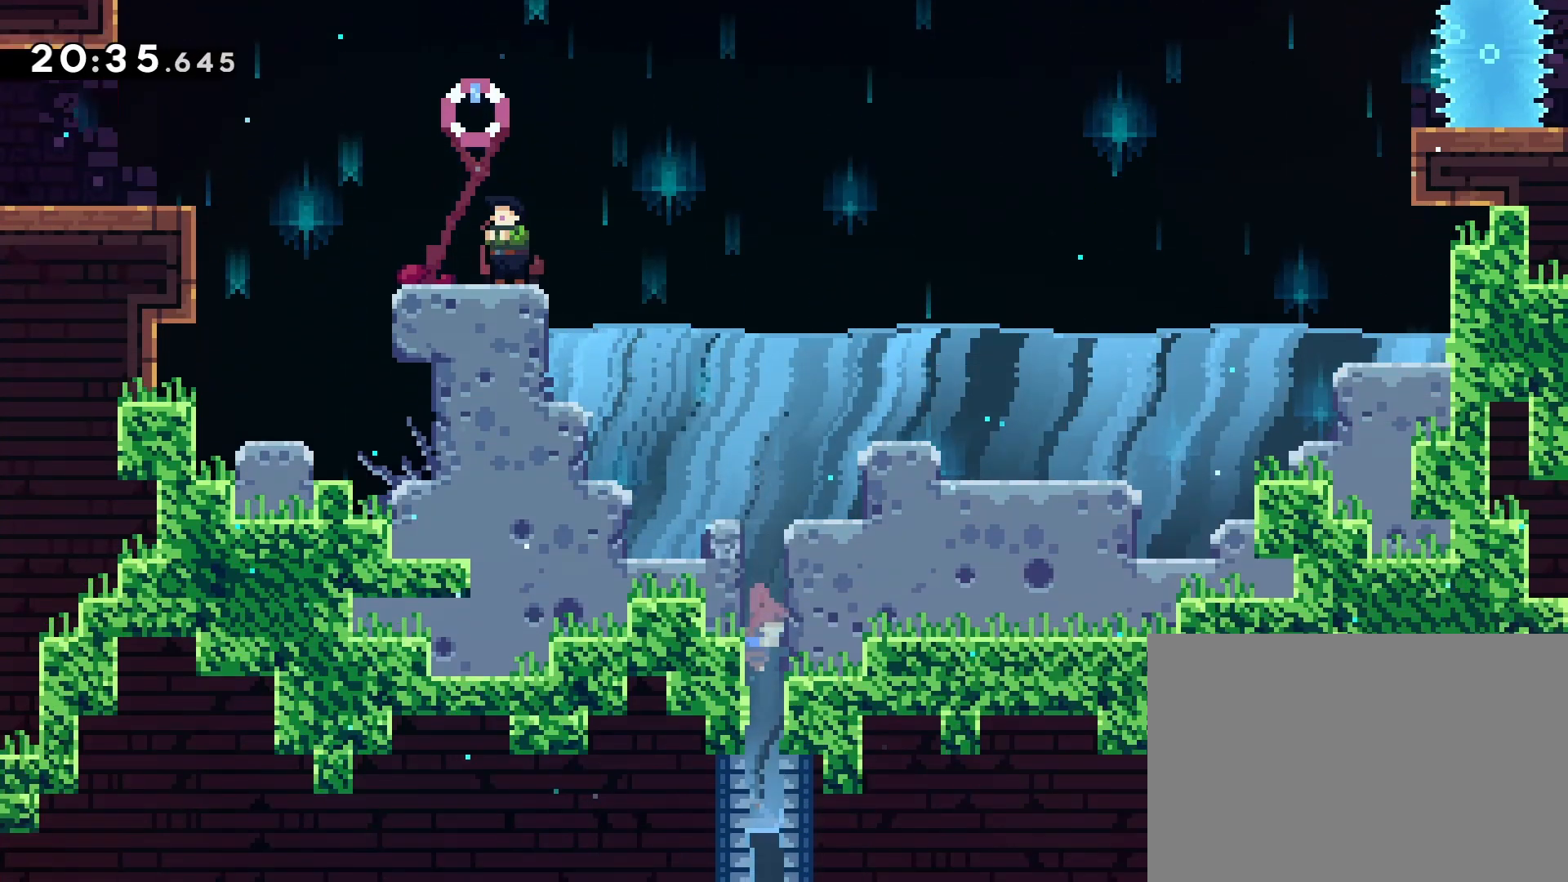
{"dt_ms": 500, "buttons": ["DPAD_DOWN"], "left_stick": "center", "events": []}
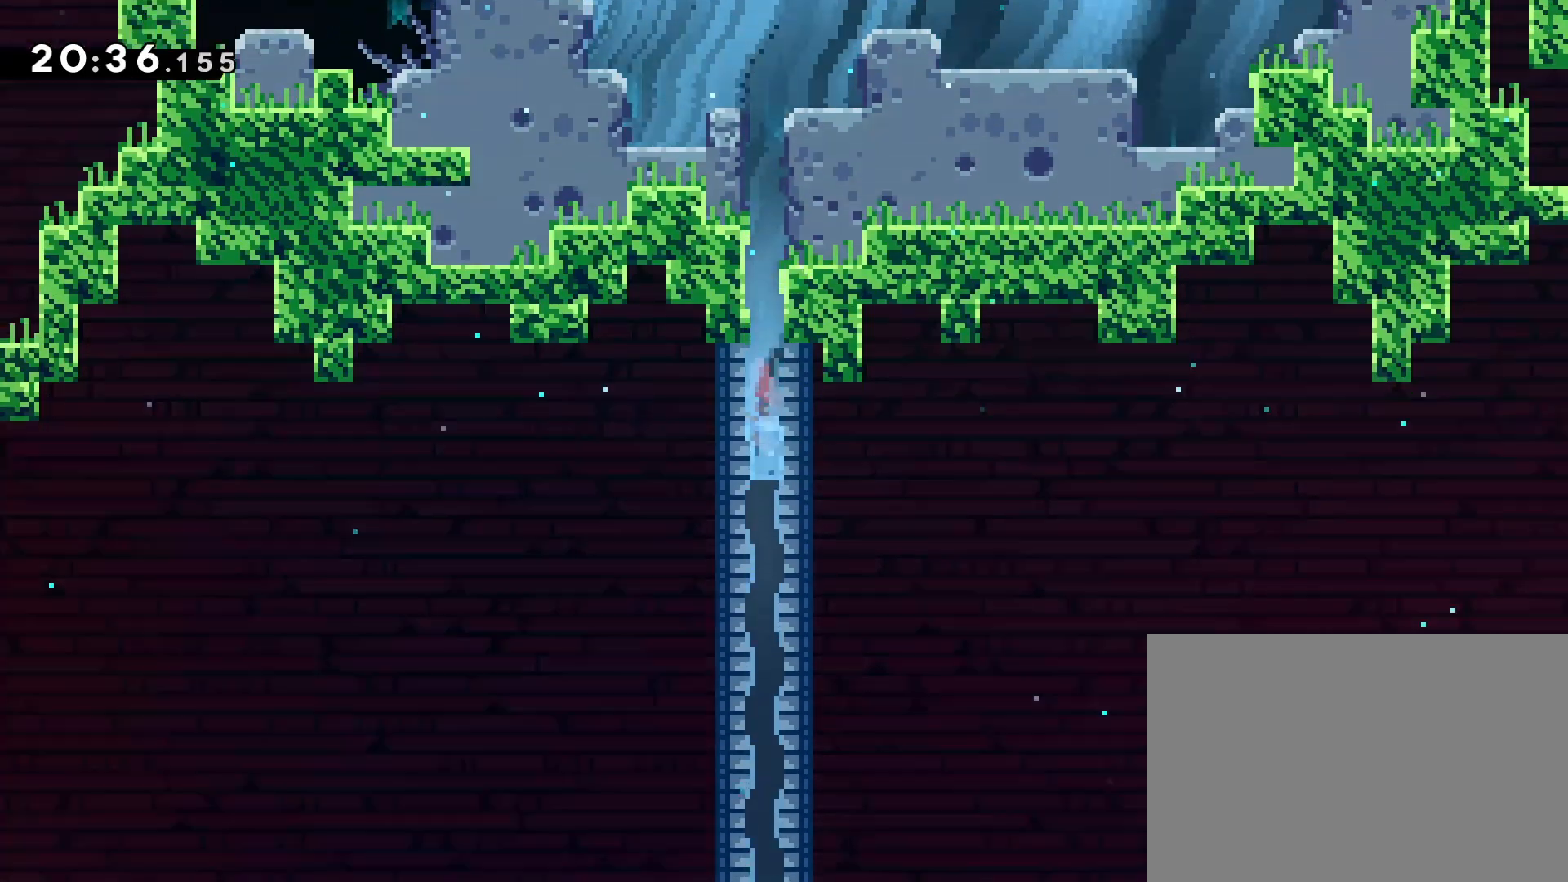
{"dt_ms": 500, "buttons": ["DPAD_DOWN"], "left_stick": "center", "events": []}
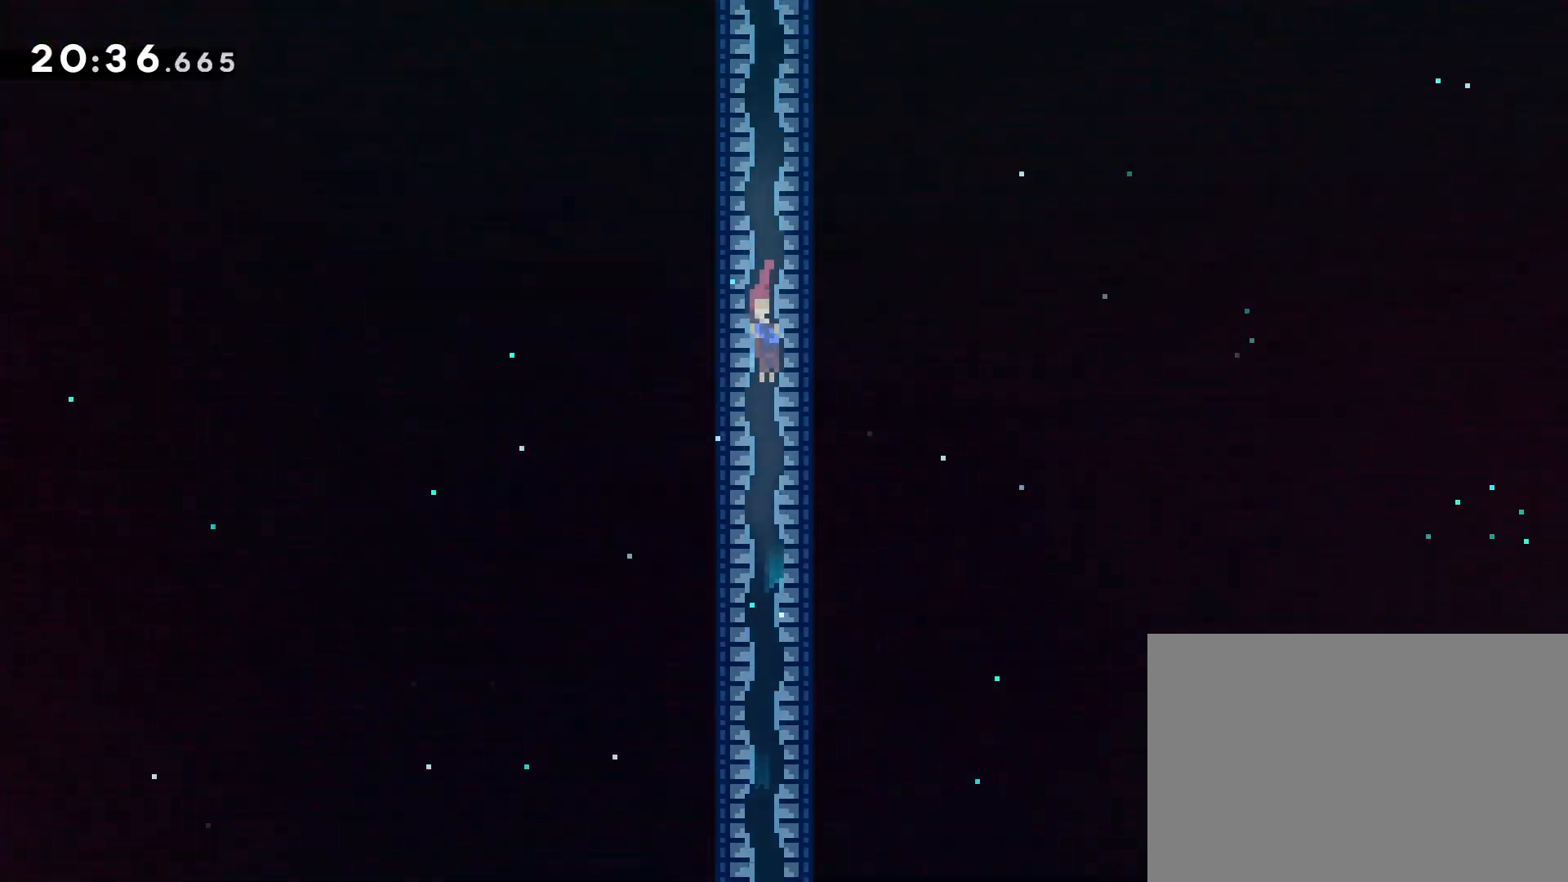
{"dt_ms": 500, "buttons": ["L1", "DPAD_DOWN"], "left_stick": "center", "events": [[333, "R2", "down"], [350, "R2", "up"], [500, "L1", "down"]]}
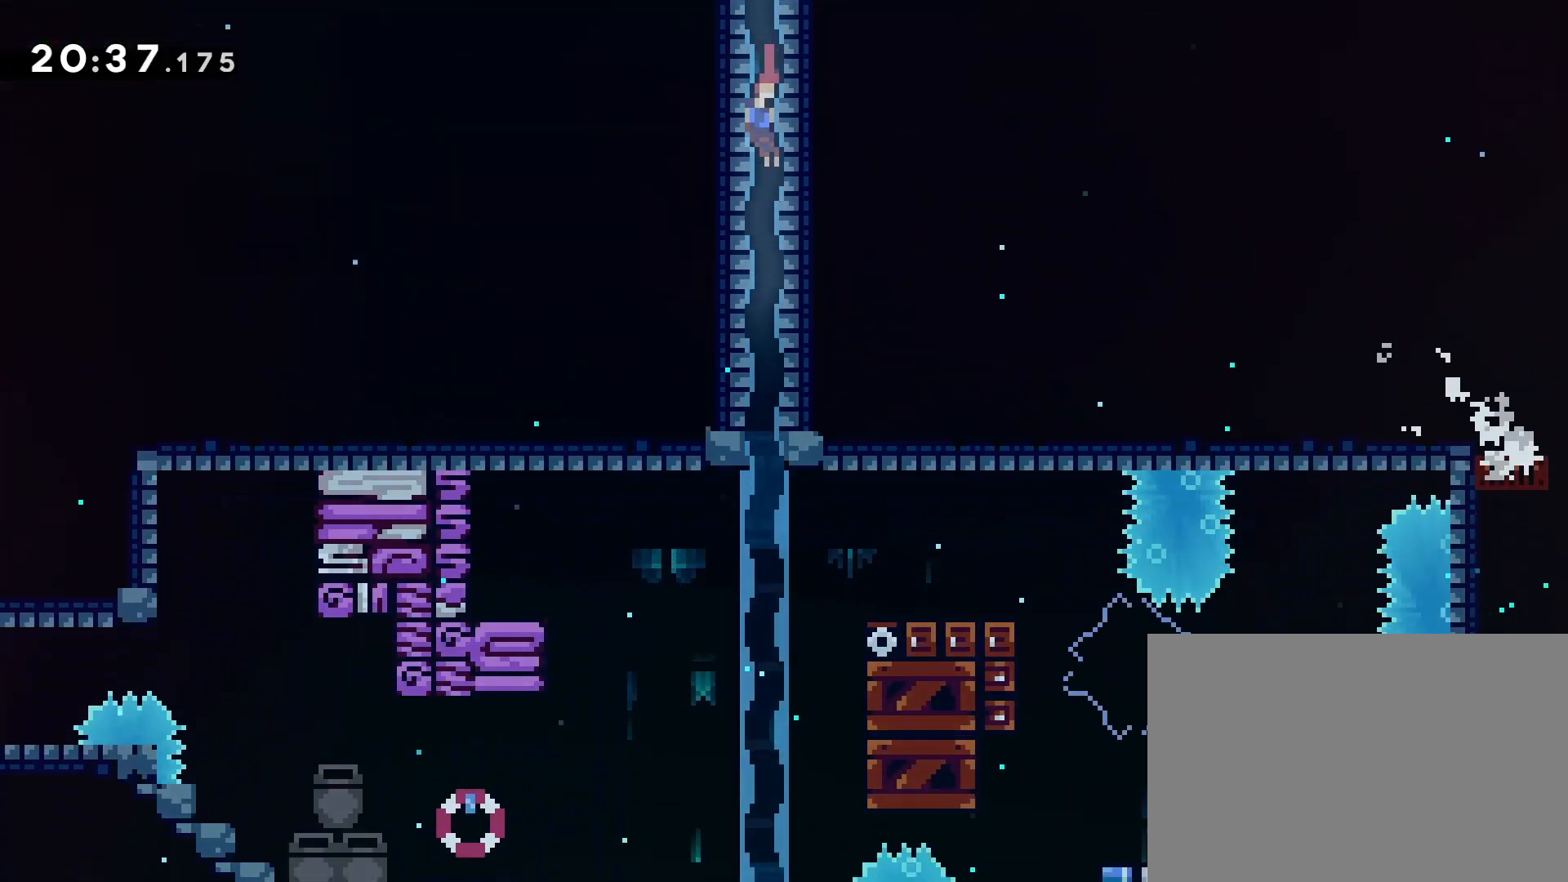
{"dt_ms": 500, "buttons": ["DPAD_DOWN"], "left_stick": "center", "events": [[33, "L1", "up"]]}
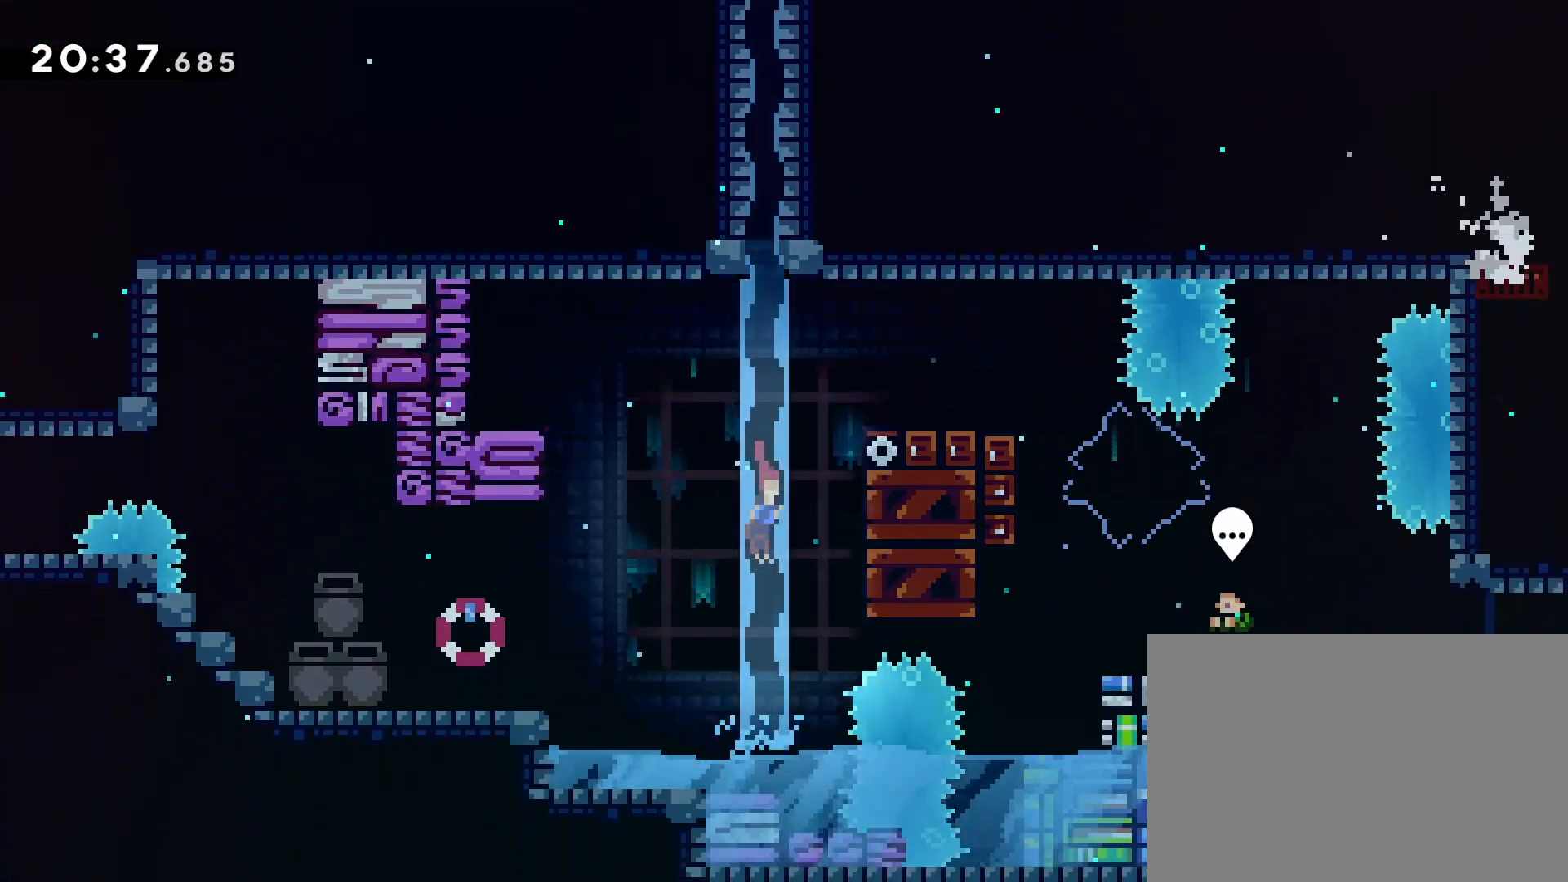
{"dt_ms": 500, "buttons": ["DPAD_LEFT"], "left_stick": "center", "events": [[200, "DPAD_DOWN", "up"], [333, "DPAD_LEFT", "down"]]}
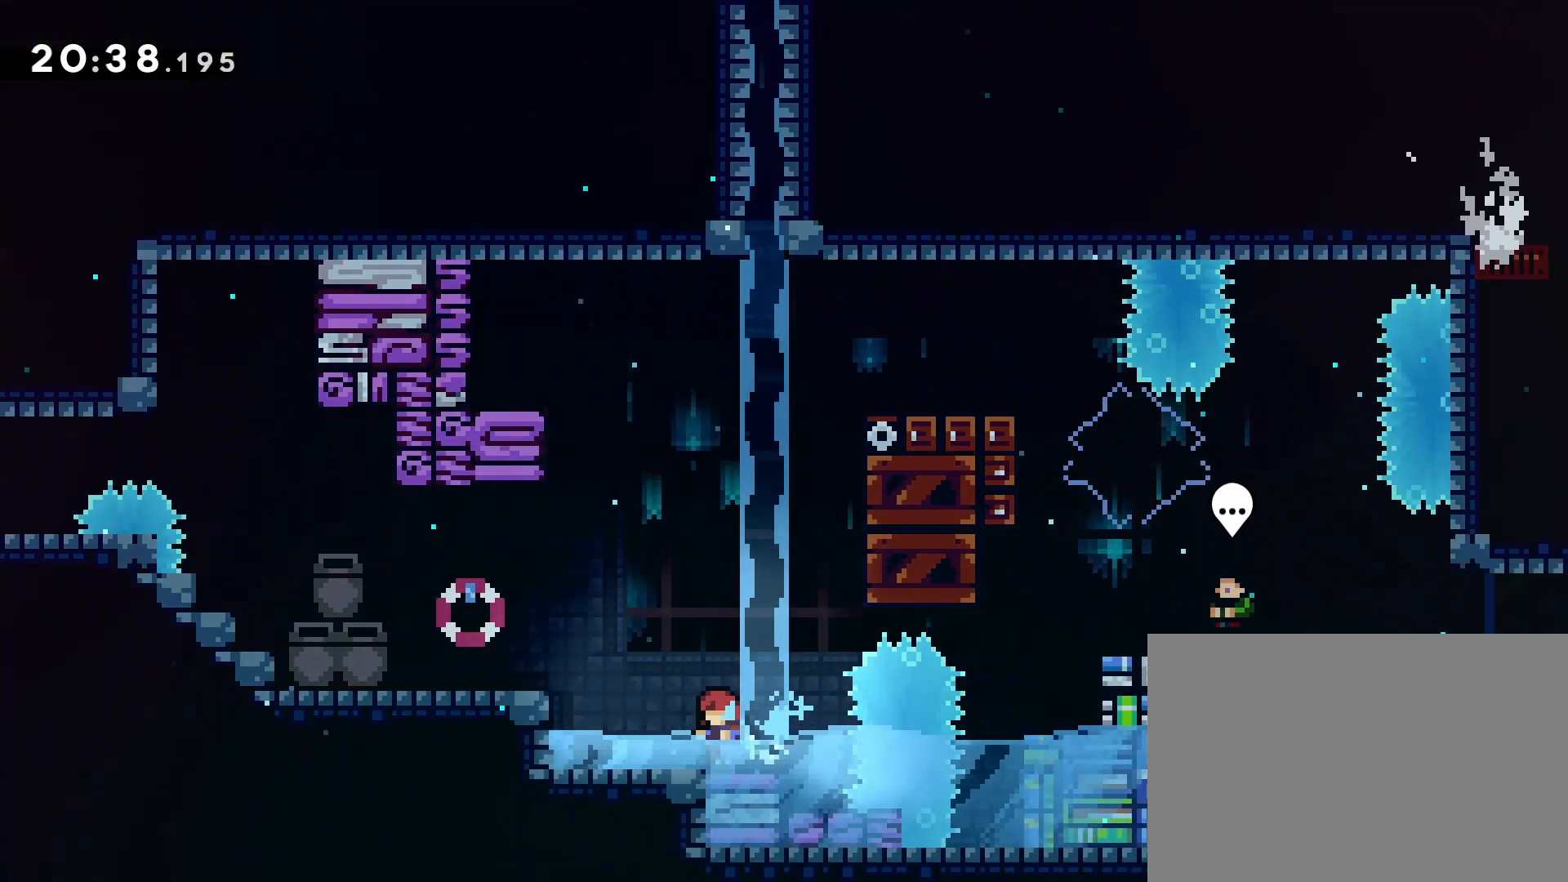
{"dt_ms": 500, "buttons": ["DPAD_LEFT"], "left_stick": "center", "events": [[117, "CROSS", "down"], [433, "CROSS", "up"]]}
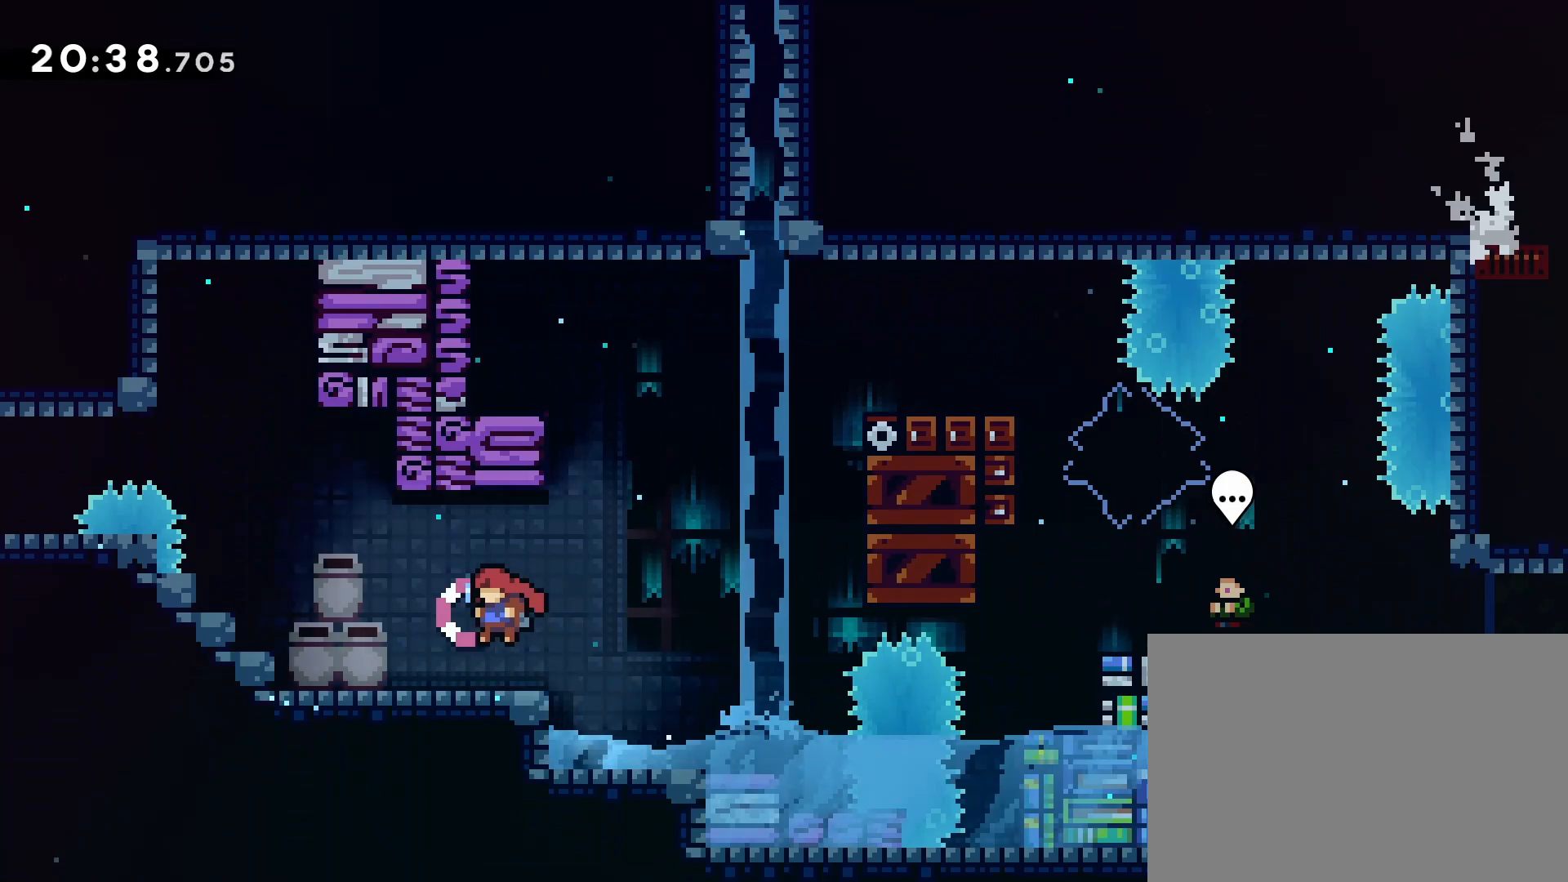
{"dt_ms": 500, "buttons": ["DPAD_LEFT"], "left_stick": "center", "events": [[100, "DPAD_LEFT", "up"], [417, "DPAD_LEFT", "down"]]}
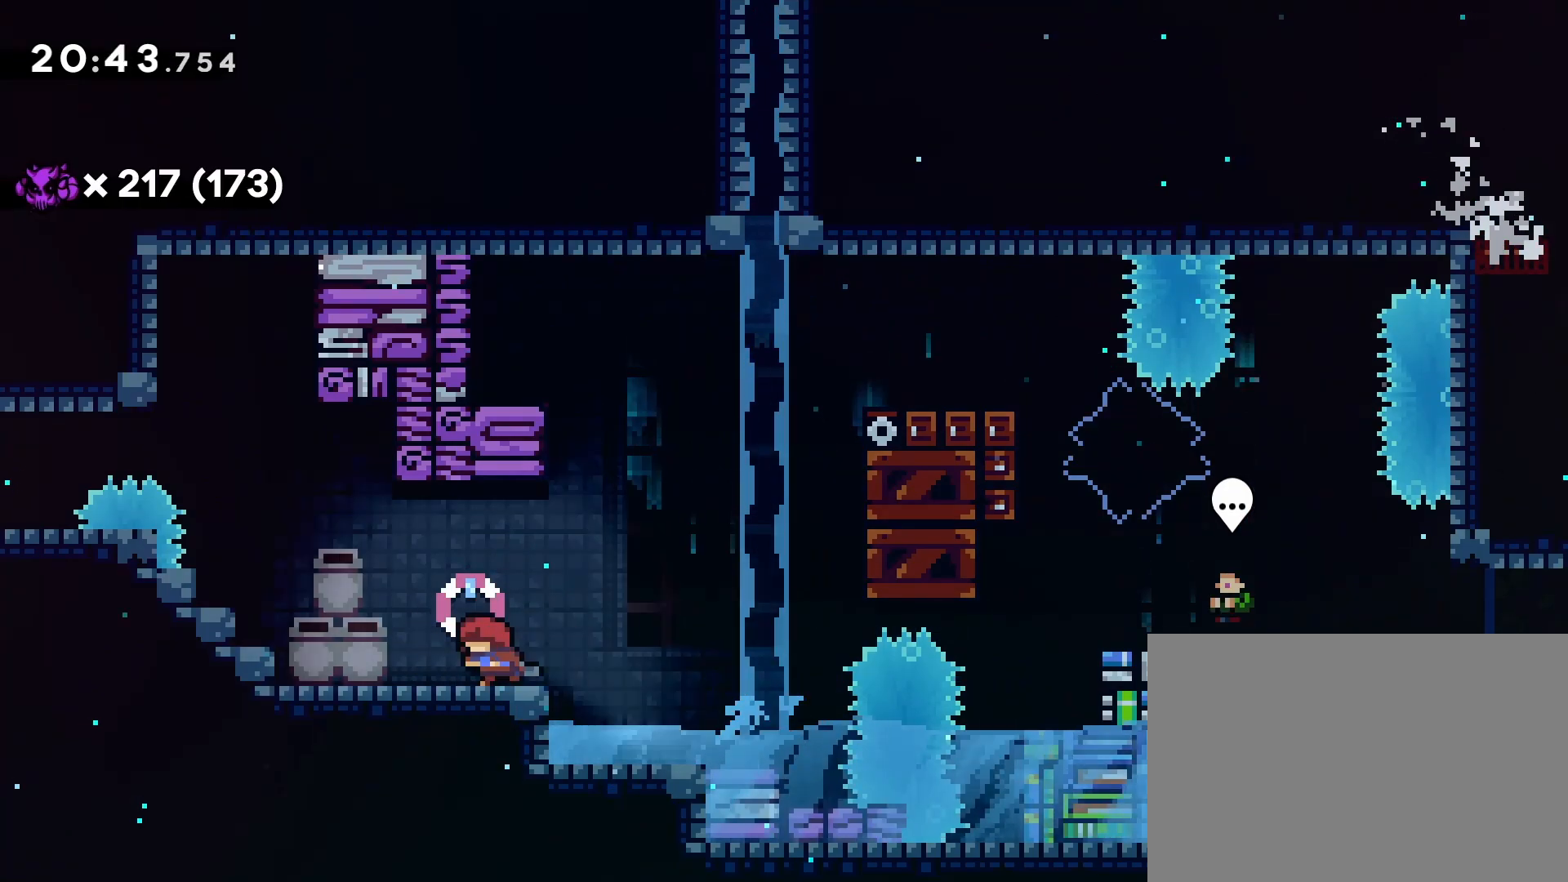
{"dt_ms": 500, "buttons": ["DPAD_LEFT"], "left_stick": "center", "events": [[17, "CROSS", "down"], [467, "CROSS", "up"]]}
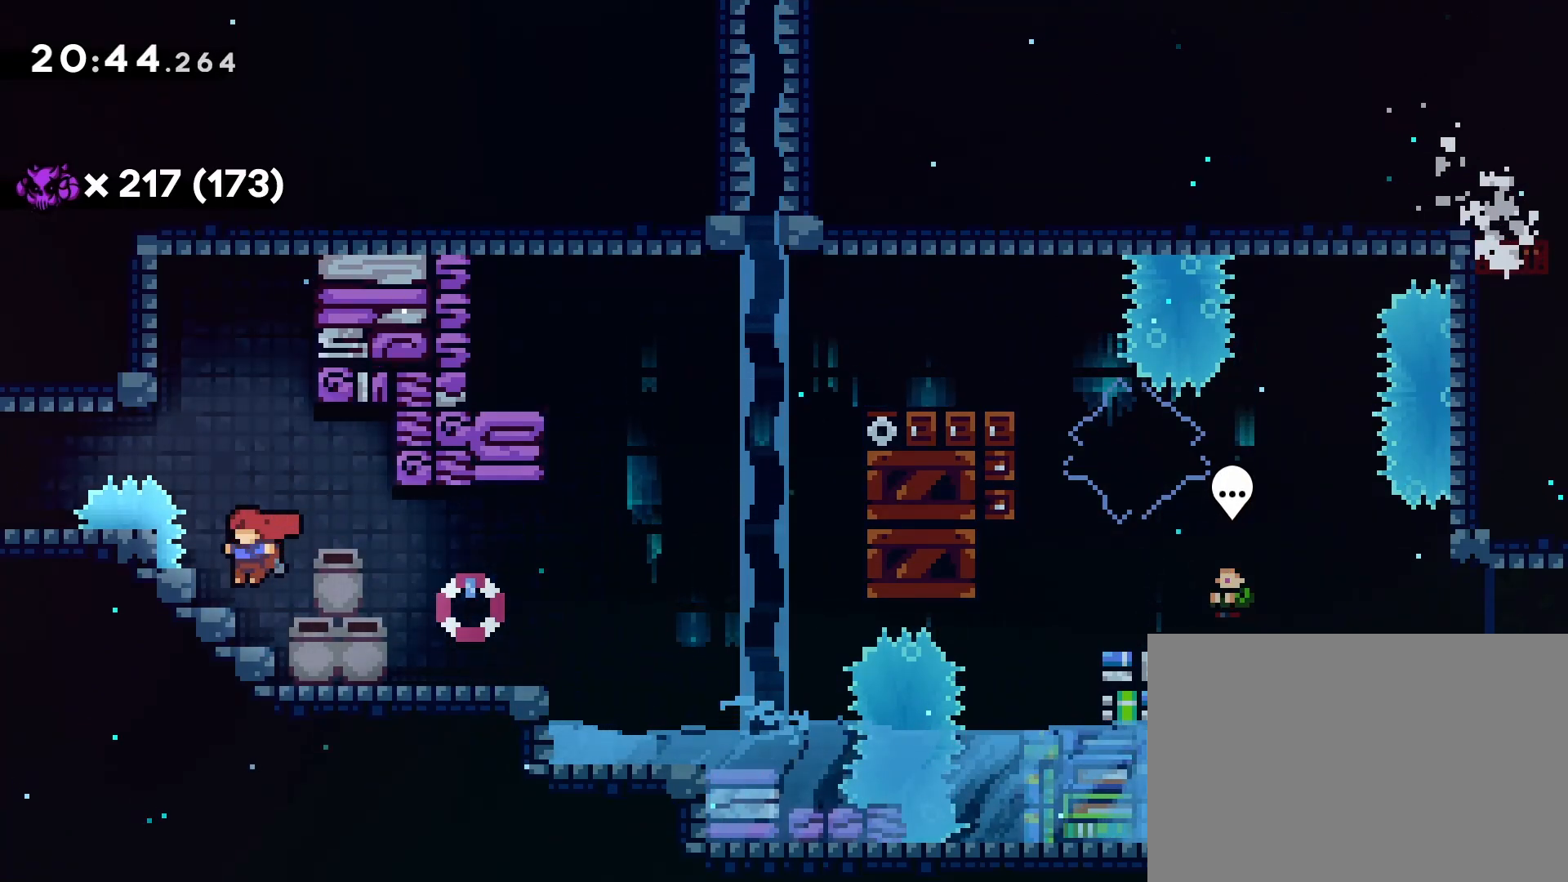
{"dt_ms": 500, "buttons": [], "left_stick": "center", "events": [[33, "DPAD_LEFT", "up"], [200, "CROSS", "down"], [300, "CROSS", "up"]]}
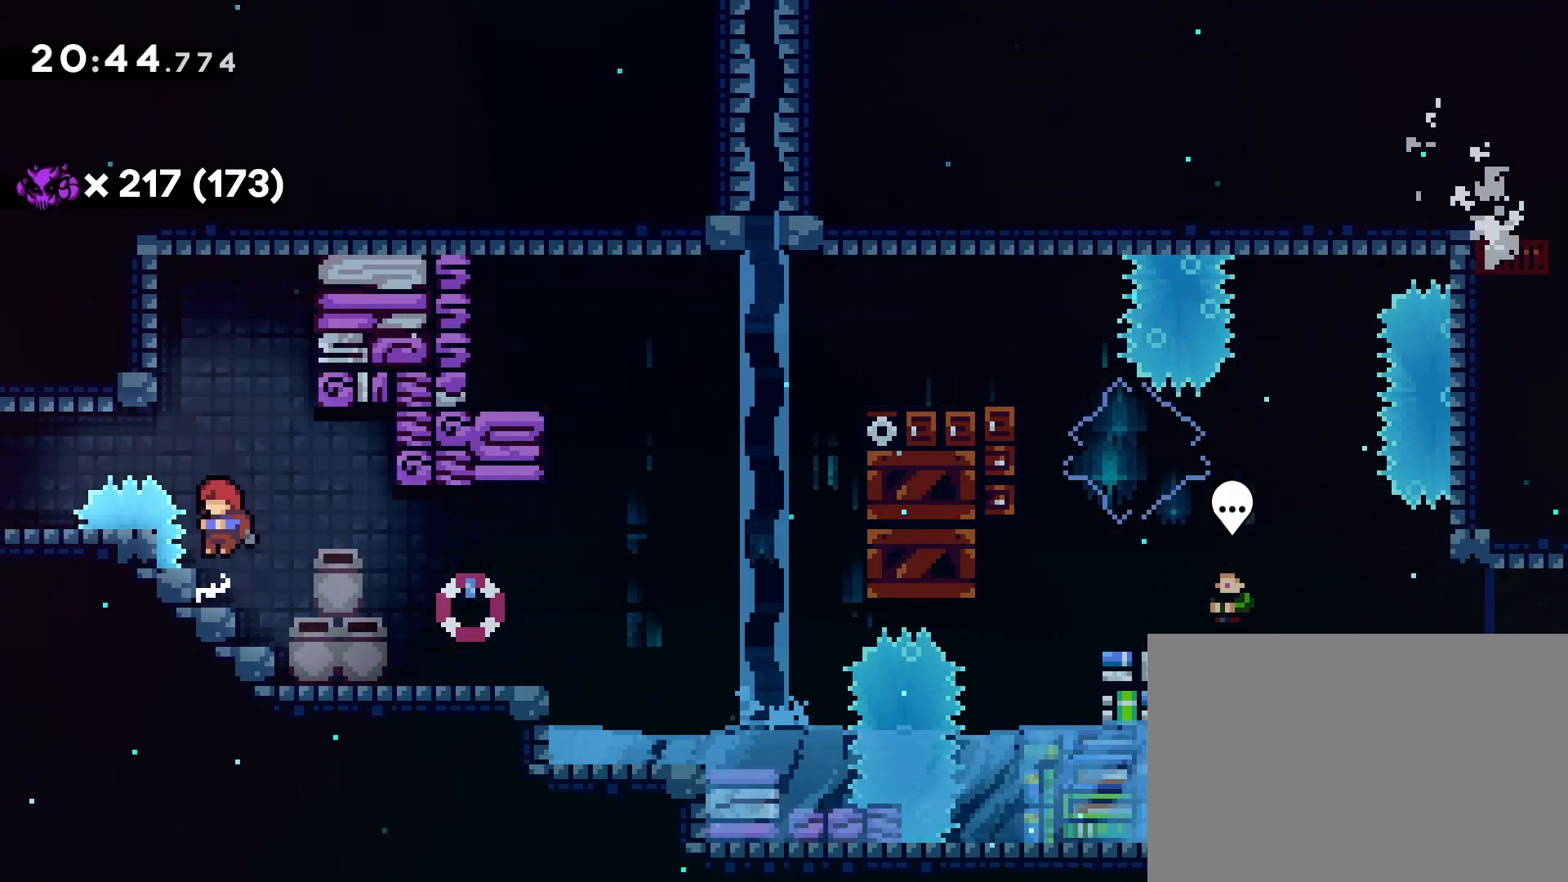
{"dt_ms": 1000, "buttons": ["DPAD_LEFT"], "left_stick": "center"}
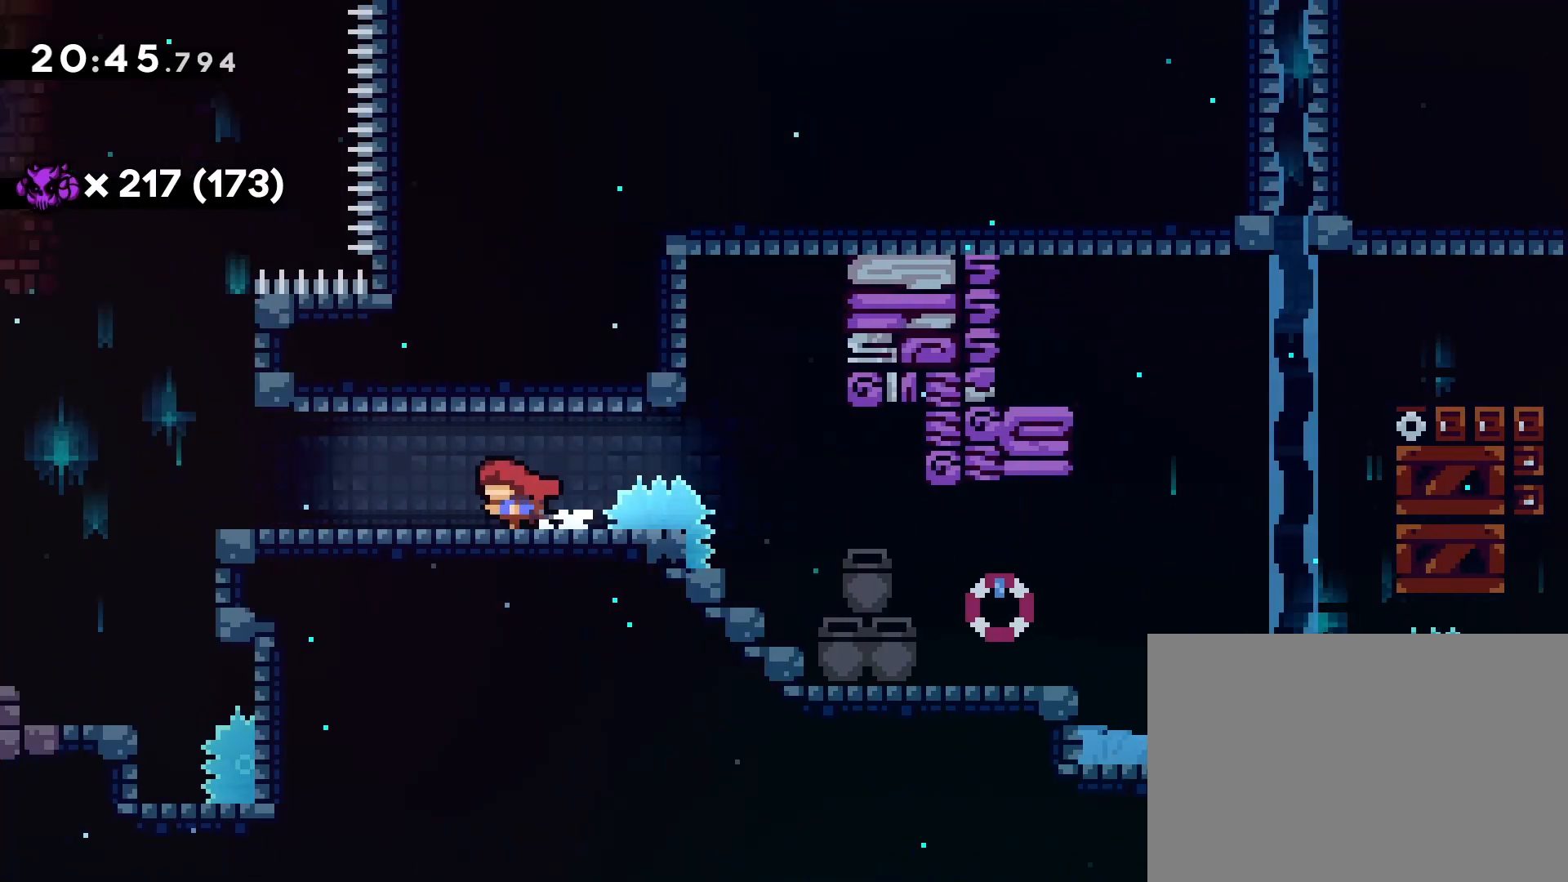
{"dt_ms": 500, "buttons": ["DPAD_LEFT"], "left_stick": "center", "events": [[133, "DPAD_LEFT", "up"], [483, "DPAD_LEFT", "down"]]}
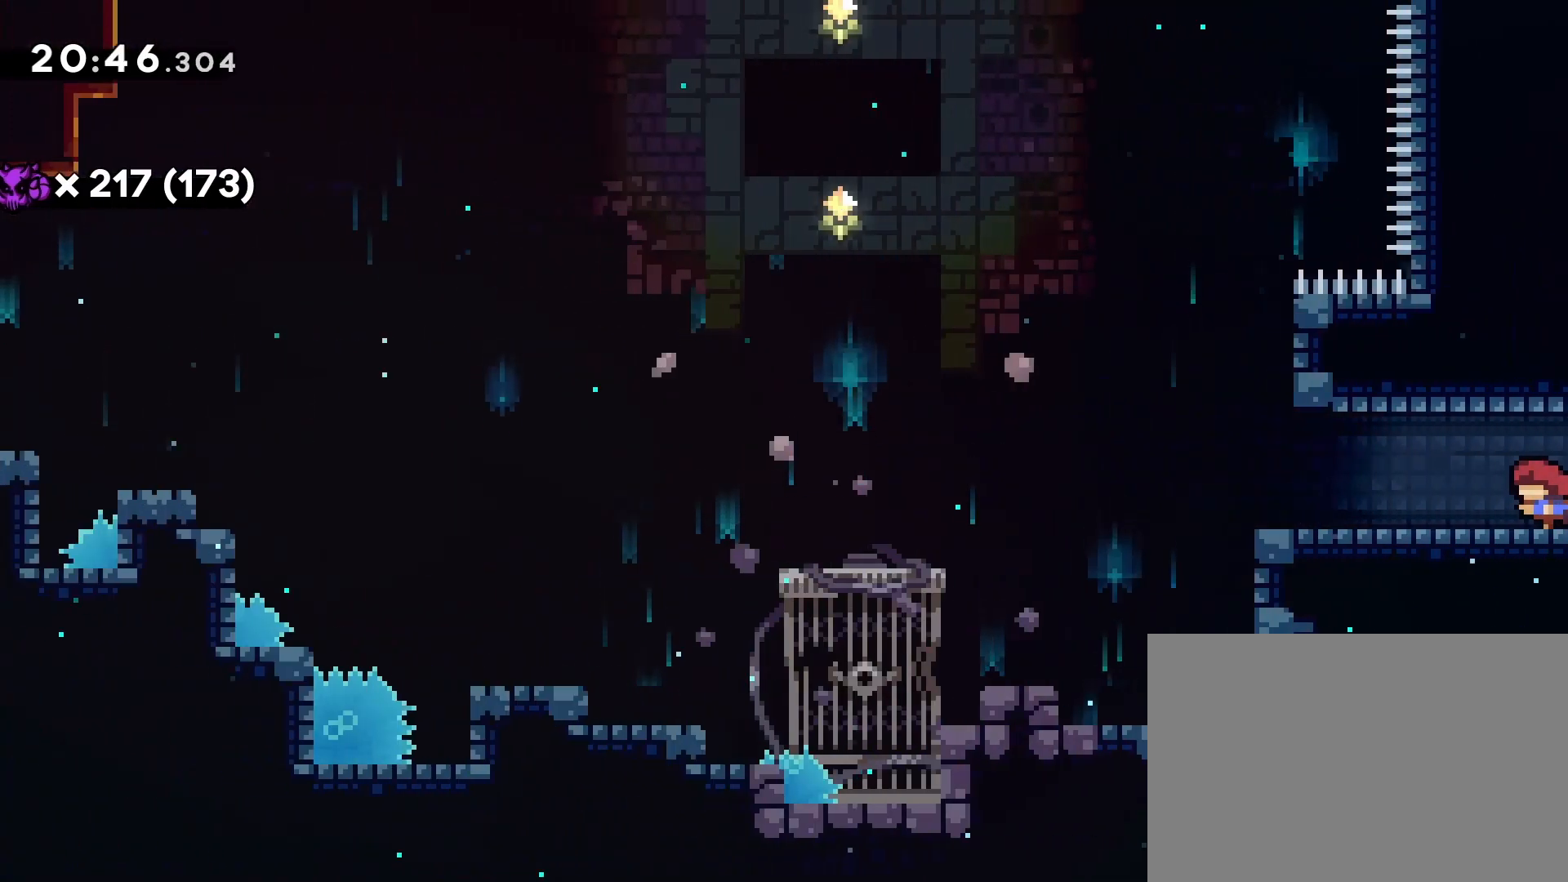
{"dt_ms": 500, "buttons": ["DPAD_LEFT"], "left_stick": "center", "events": []}
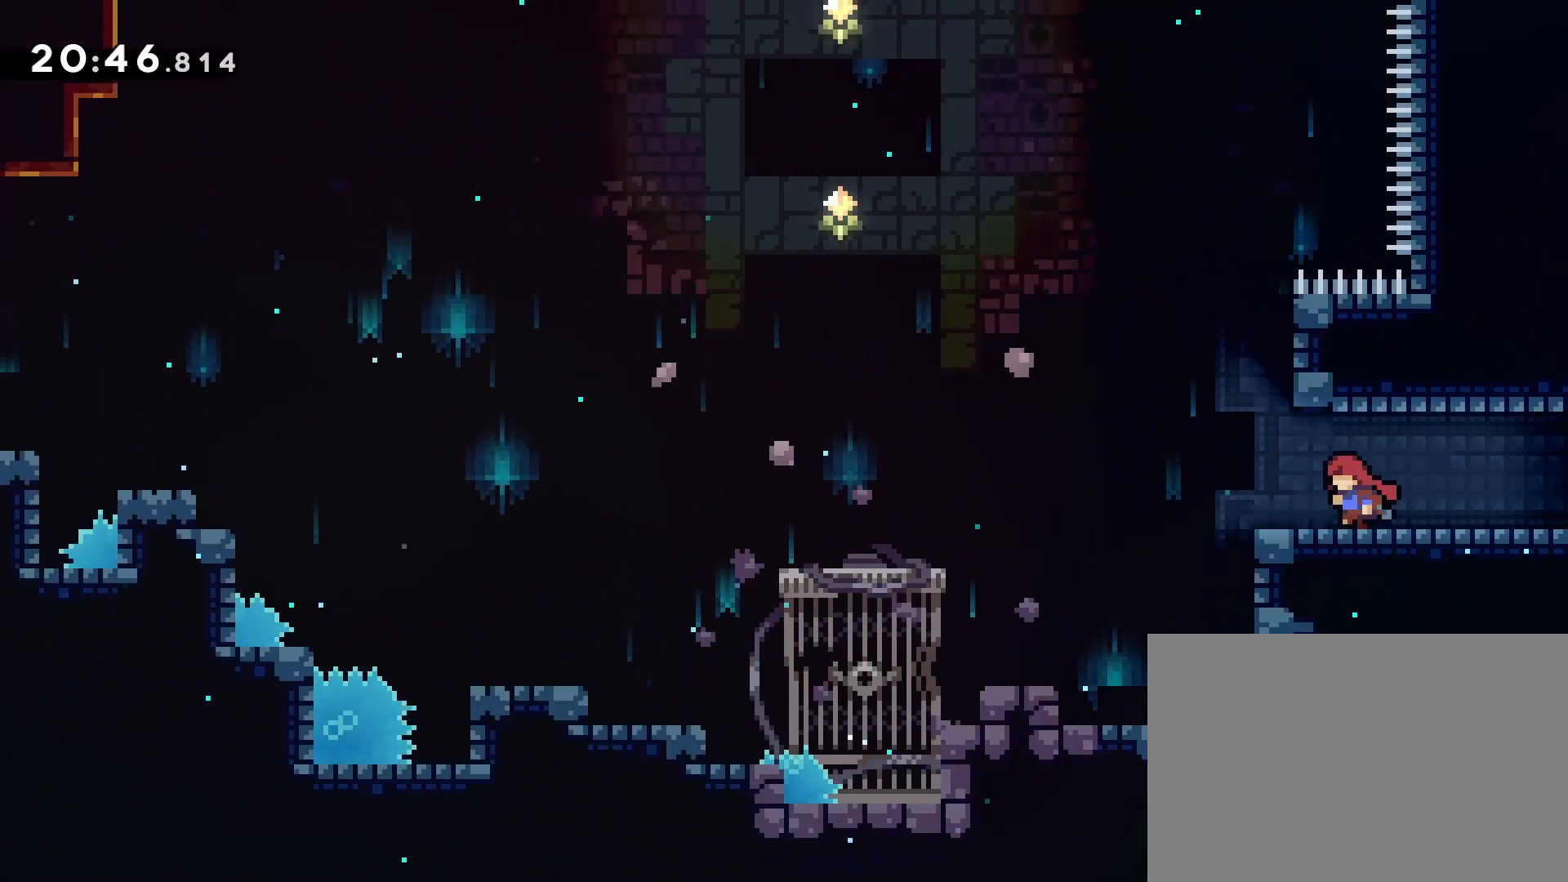
{"dt_ms": 500, "buttons": [], "left_stick": "center", "events": [[183, "DPAD_LEFT", "up"], [200, "CROSS", "down"], [317, "DPAD_RIGHT", "down"], [450, "CROSS", "up"], [500, "DPAD_RIGHT", "up"]]}
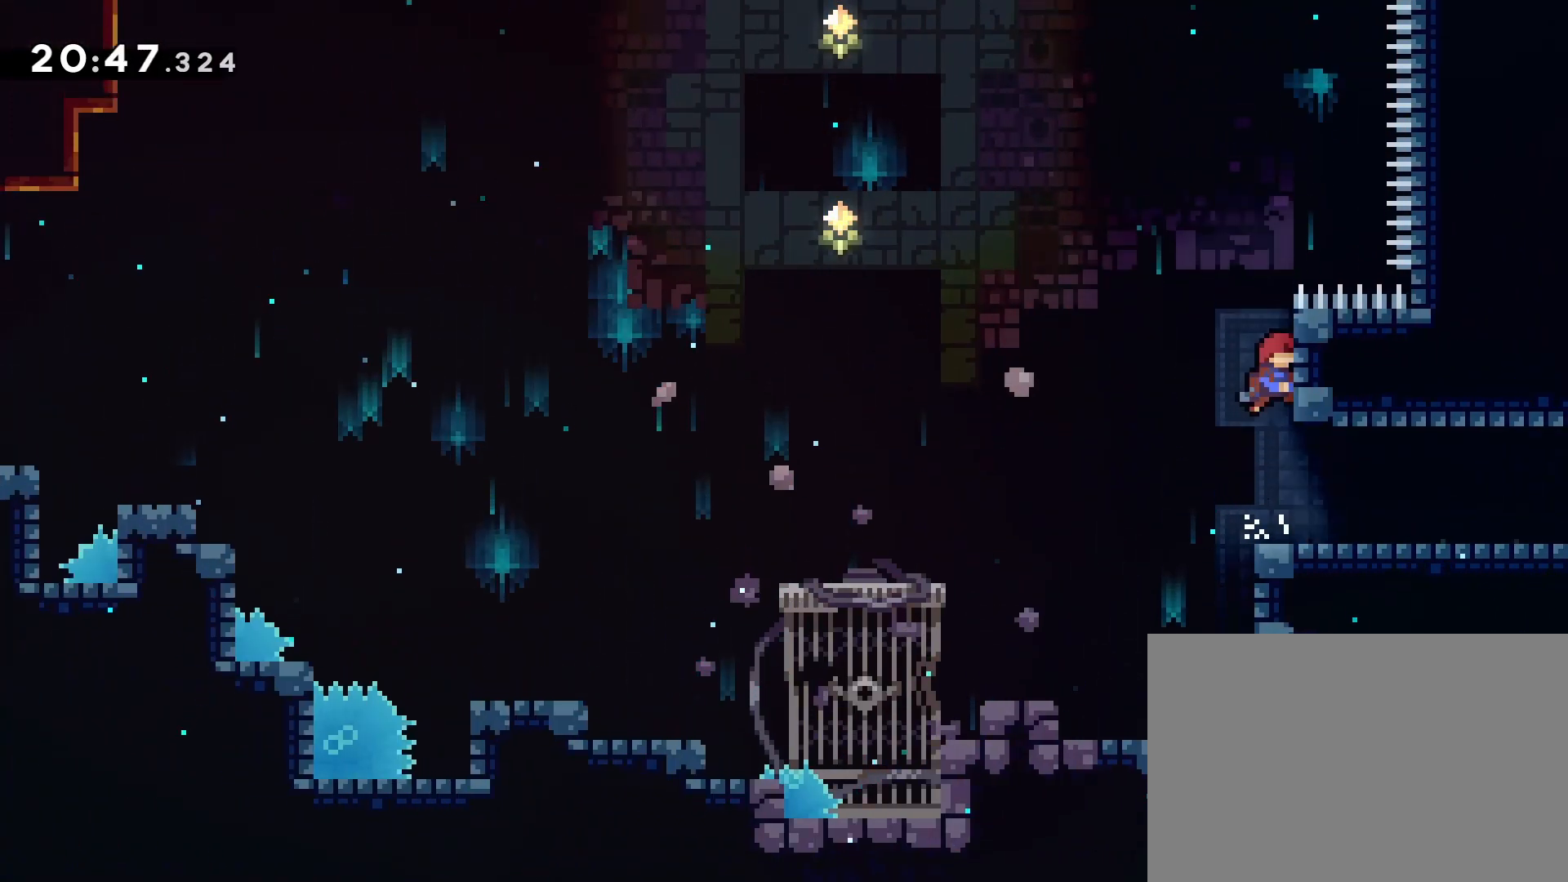
{"dt_ms": 500, "buttons": ["CROSS", "R1"], "left_stick": "center", "events": [[33, "R1", "down"], [167, "CROSS", "down"], [350, "CROSS", "up"], [500, "CROSS", "down"]]}
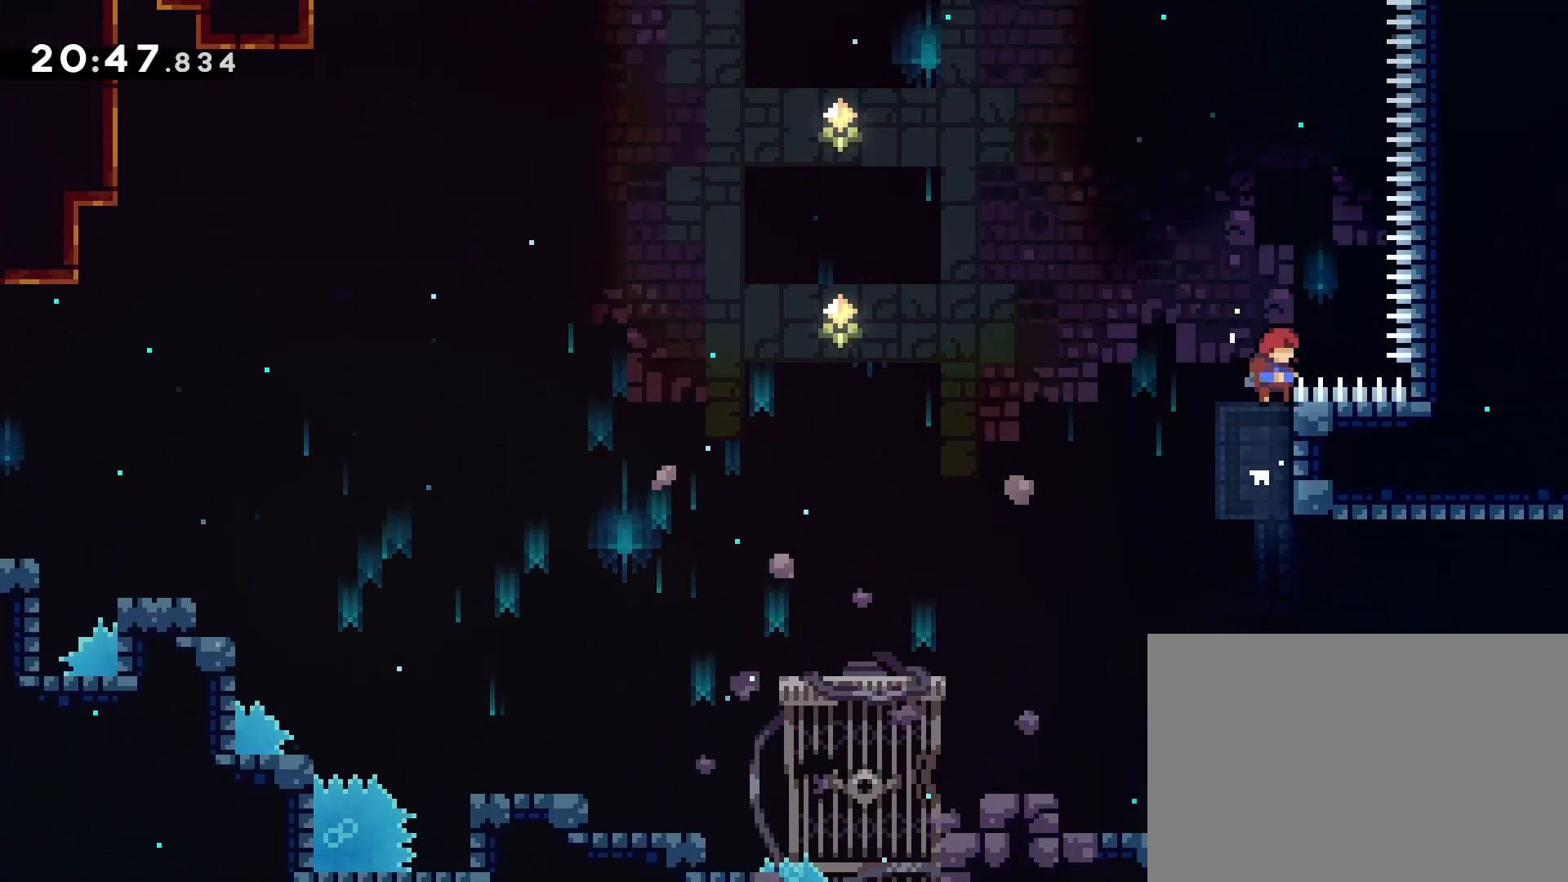
{"dt_ms": 500, "buttons": ["CROSS", "R1", "DPAD_LEFT"], "left_stick": "center", "events": [[67, "DPAD_LEFT", "down"]]}
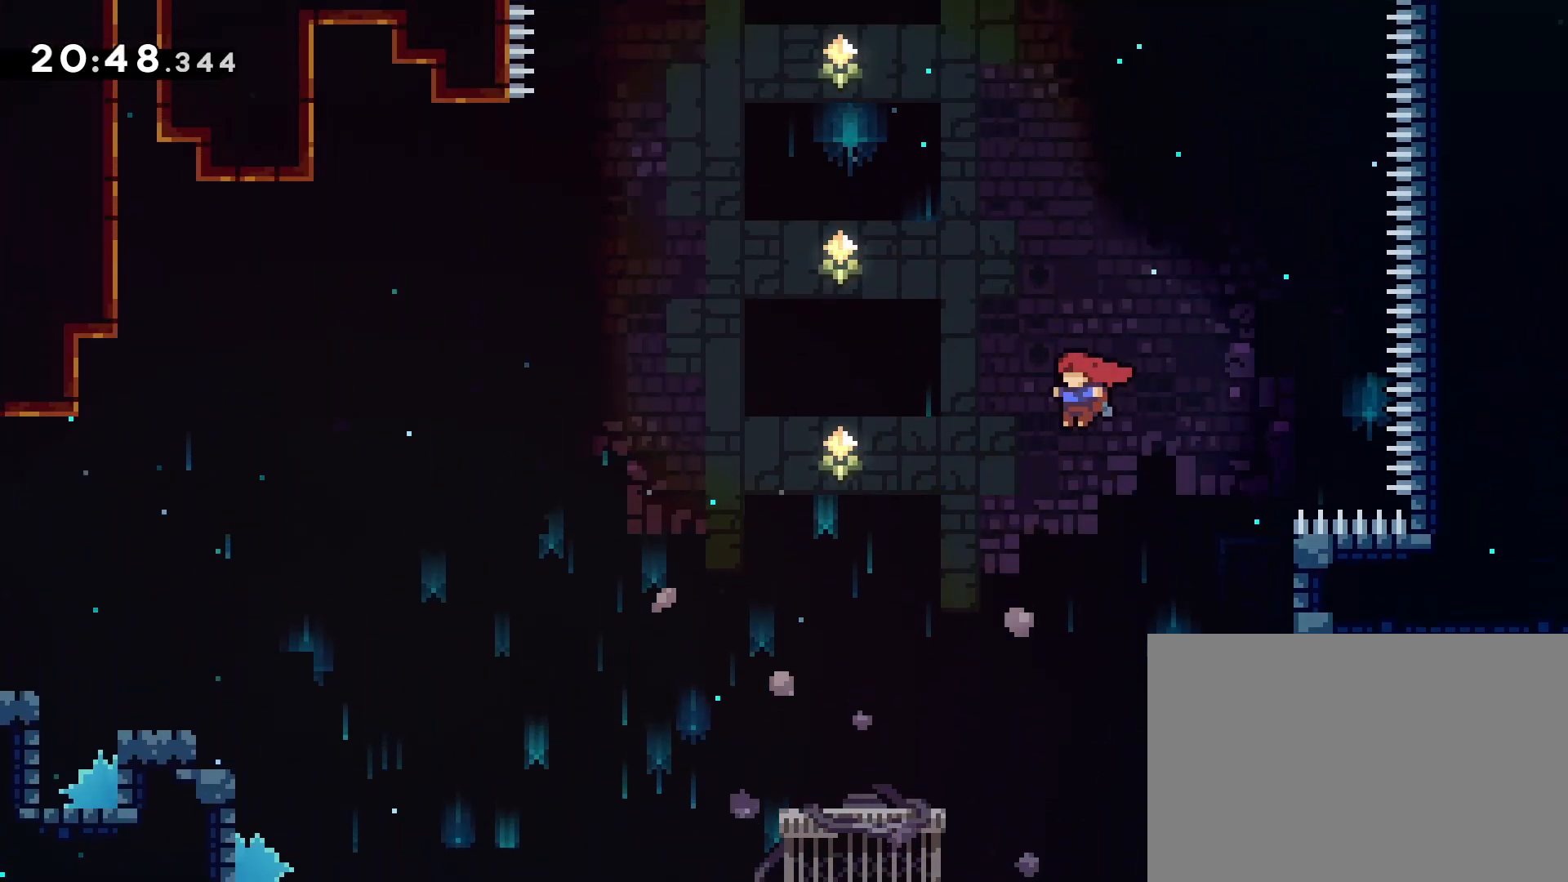
{"dt_ms": 500, "buttons": ["DPAD_LEFT"], "left_stick": "center", "events": [[183, "CROSS", "up"], [183, "R1", "up"]]}
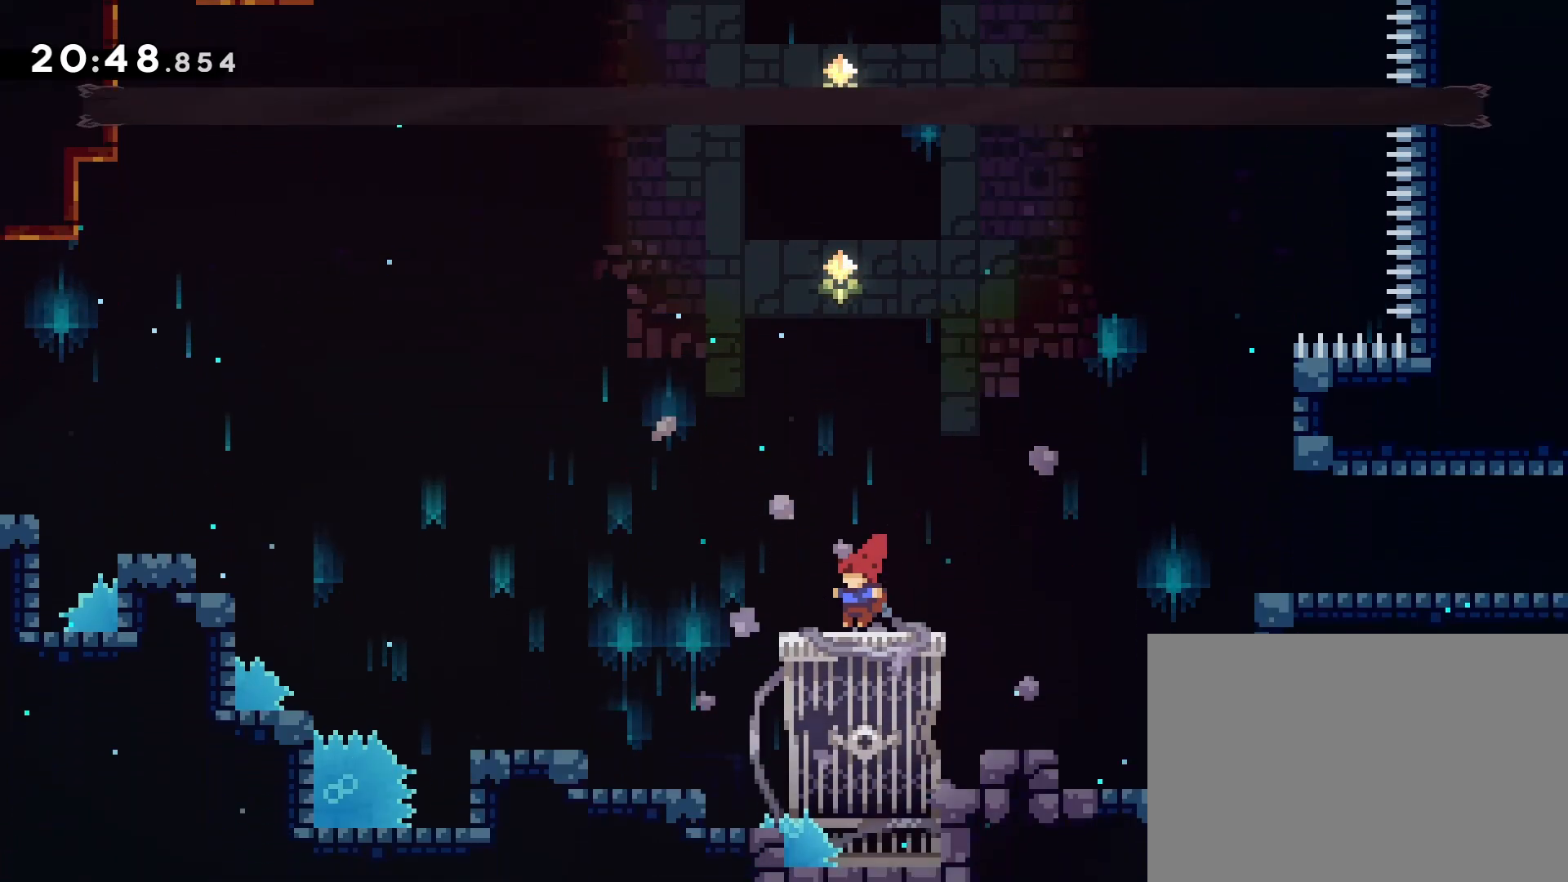
{"dt_ms": 500, "buttons": ["DPAD_LEFT"], "left_stick": "center", "events": [[250, "CROSS", "down"], [433, "CROSS", "up"]]}
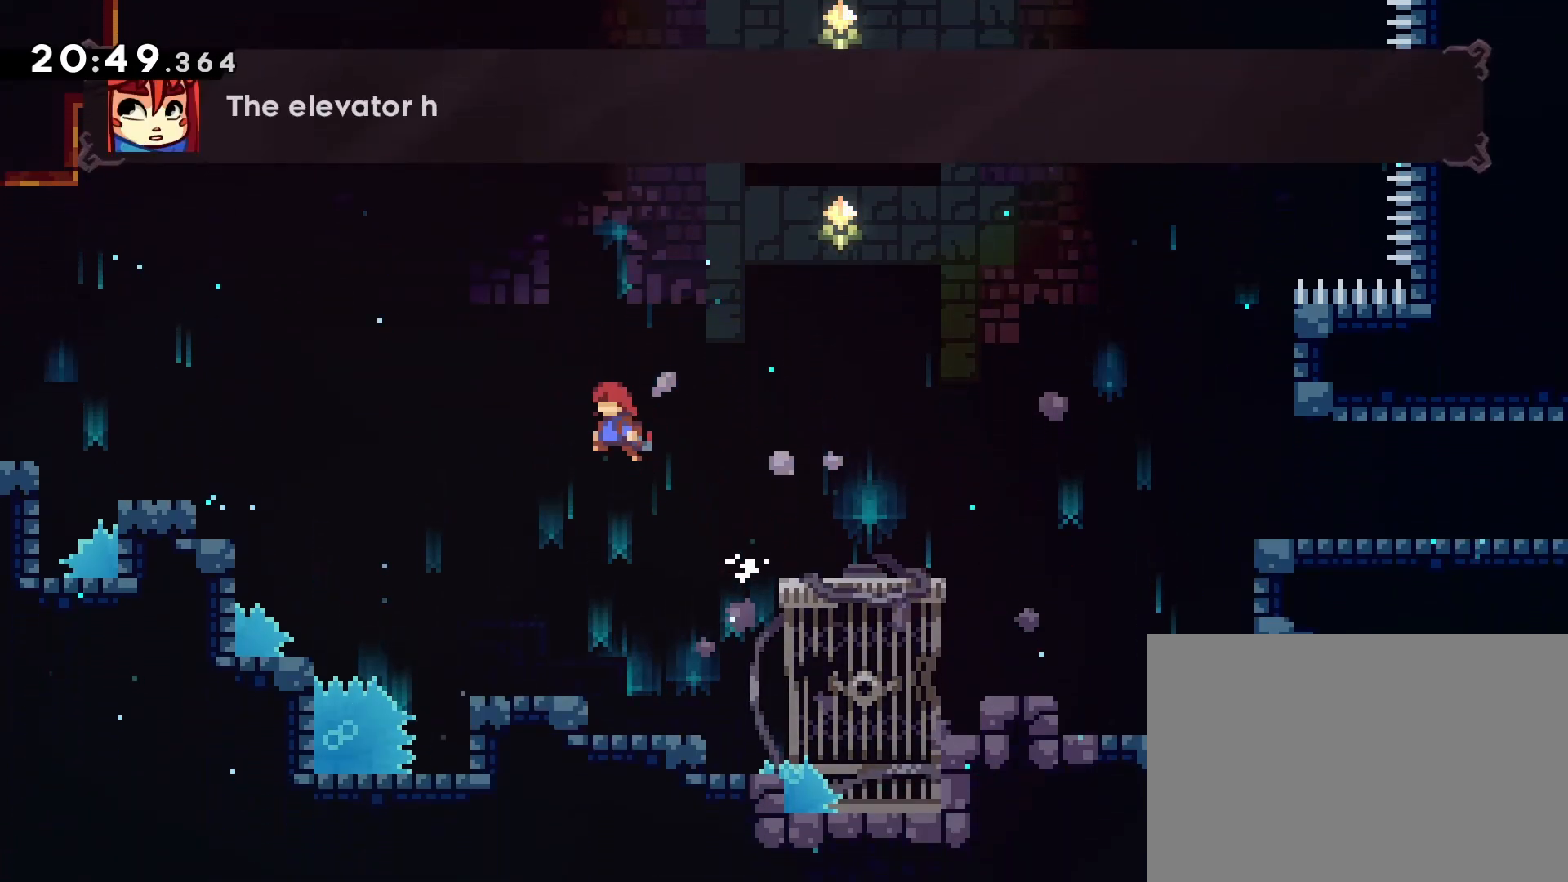
{"dt_ms": 500, "buttons": [], "left_stick": "center", "events": [[150, "DPAD_LEFT", "up"]]}
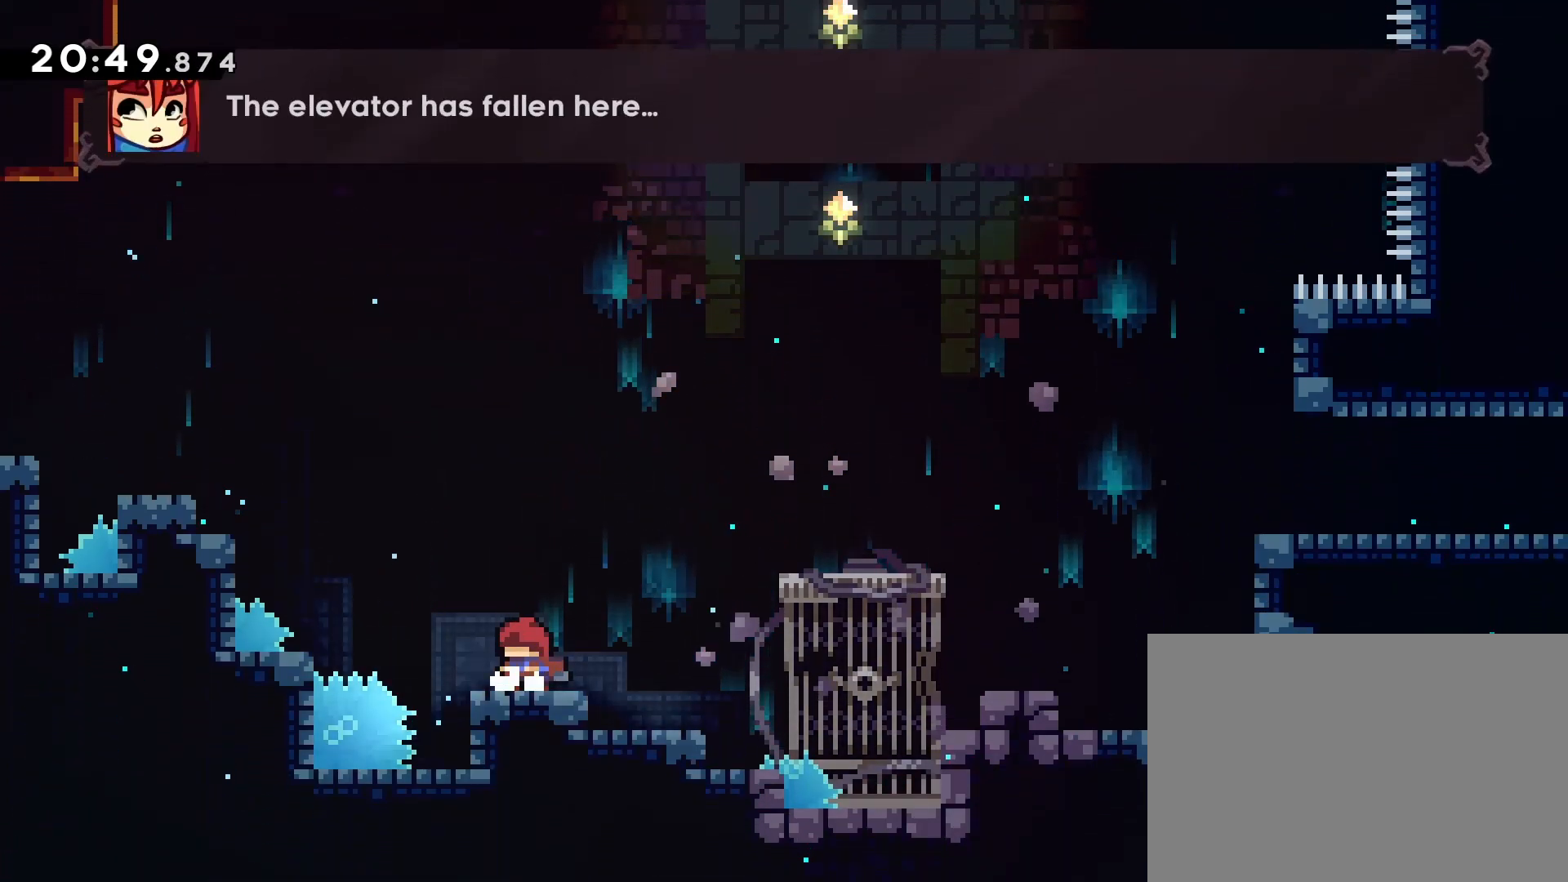
{"dt_ms": 500, "buttons": ["CROSS", "DPAD_LEFT"], "left_stick": "center", "events": [[117, "DPAD_LEFT", "down"], [267, "CROSS", "down"]]}